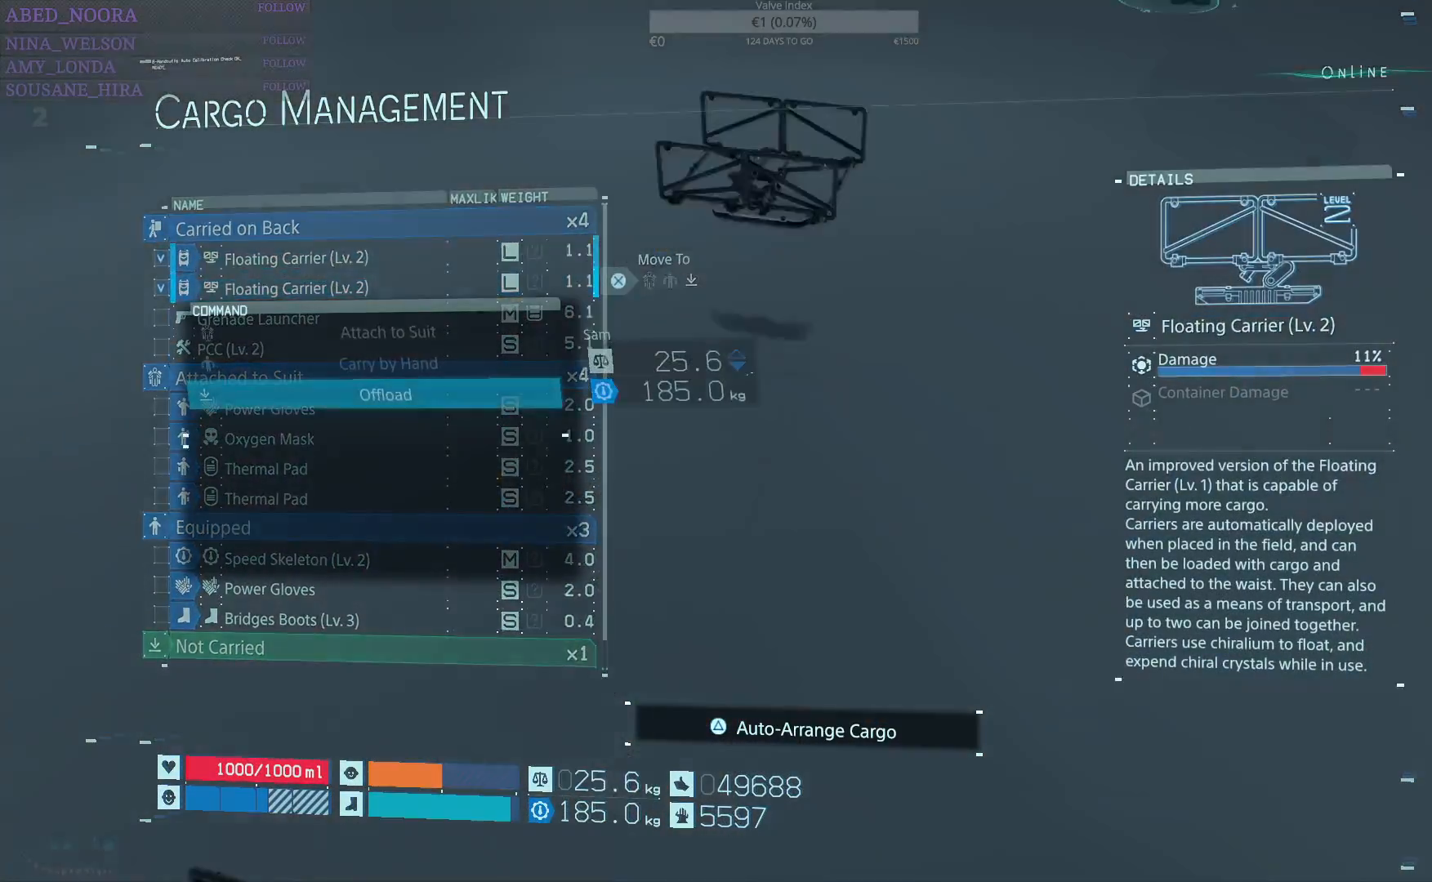
Gameplay with a controller (PlayStation layout); each line is a JSON object with the inputs held at the frame after it. "events" lists button and stick changes between this image and that frame as [ms after this image, input, new state], when the widget could be followed in between.
{"buttons": [], "left_stick": "center", "right_stick": "center", "events": [[267, "CROSS", "down"], [383, "CROSS", "up"]]}
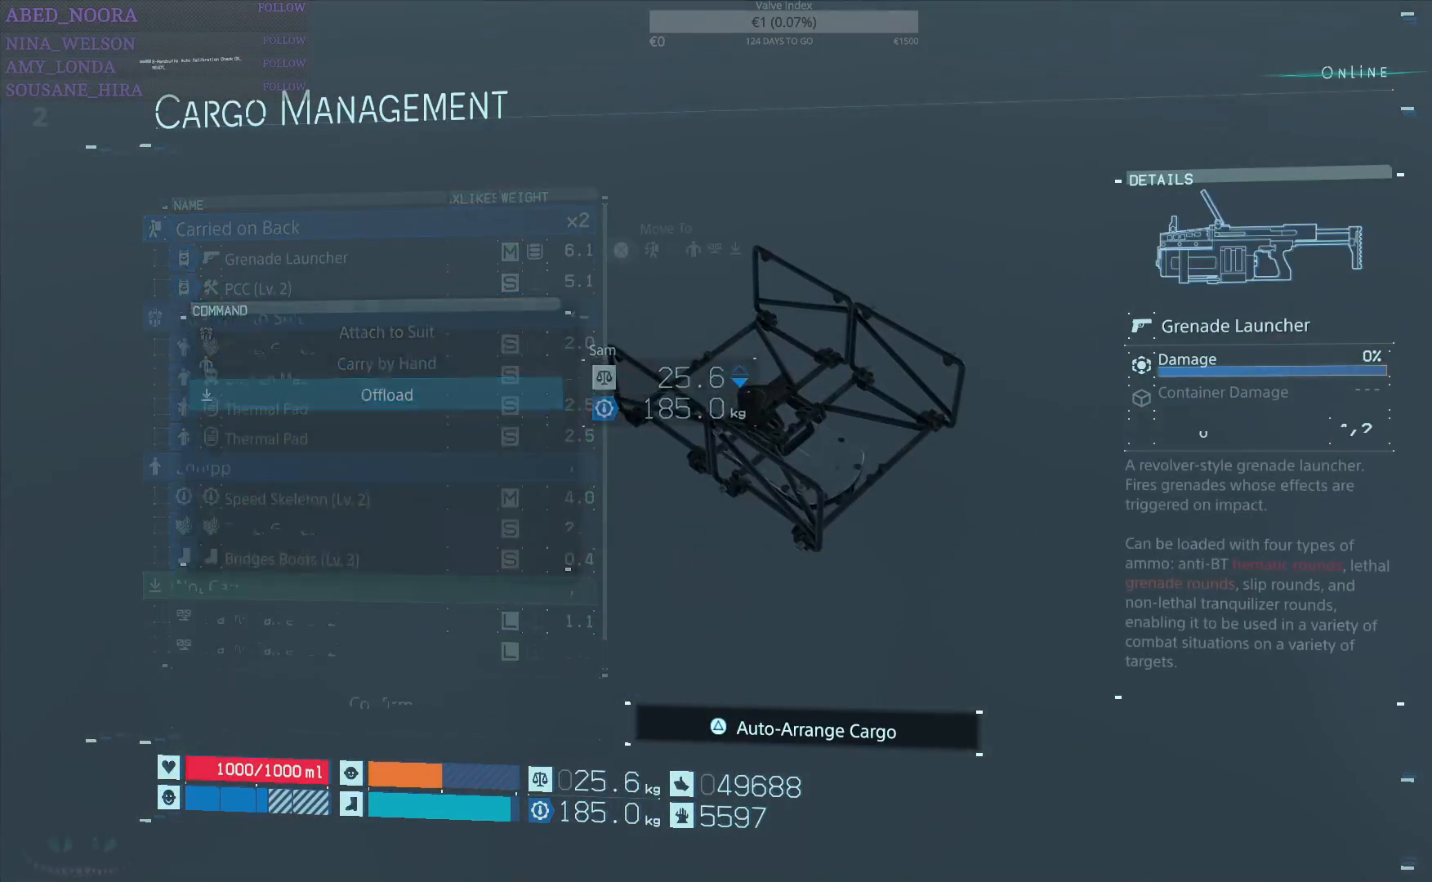
{"buttons": [], "left_stick": "center", "right_stick": "center", "events": []}
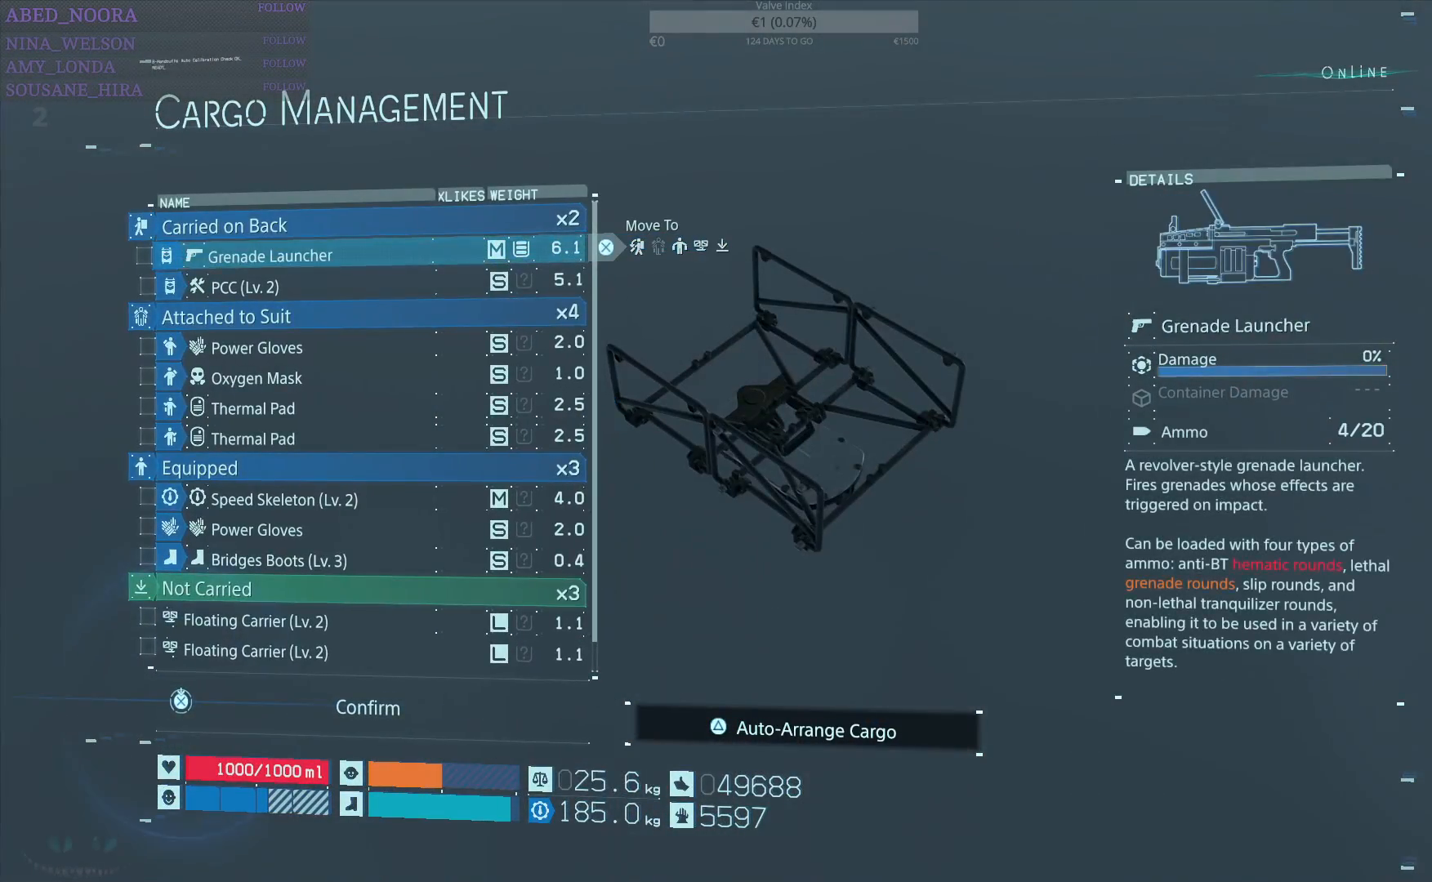
{"buttons": ["DPAD_DOWN"], "left_stick": "center", "right_stick": "center", "events": [[467, "DPAD_DOWN", "down"]]}
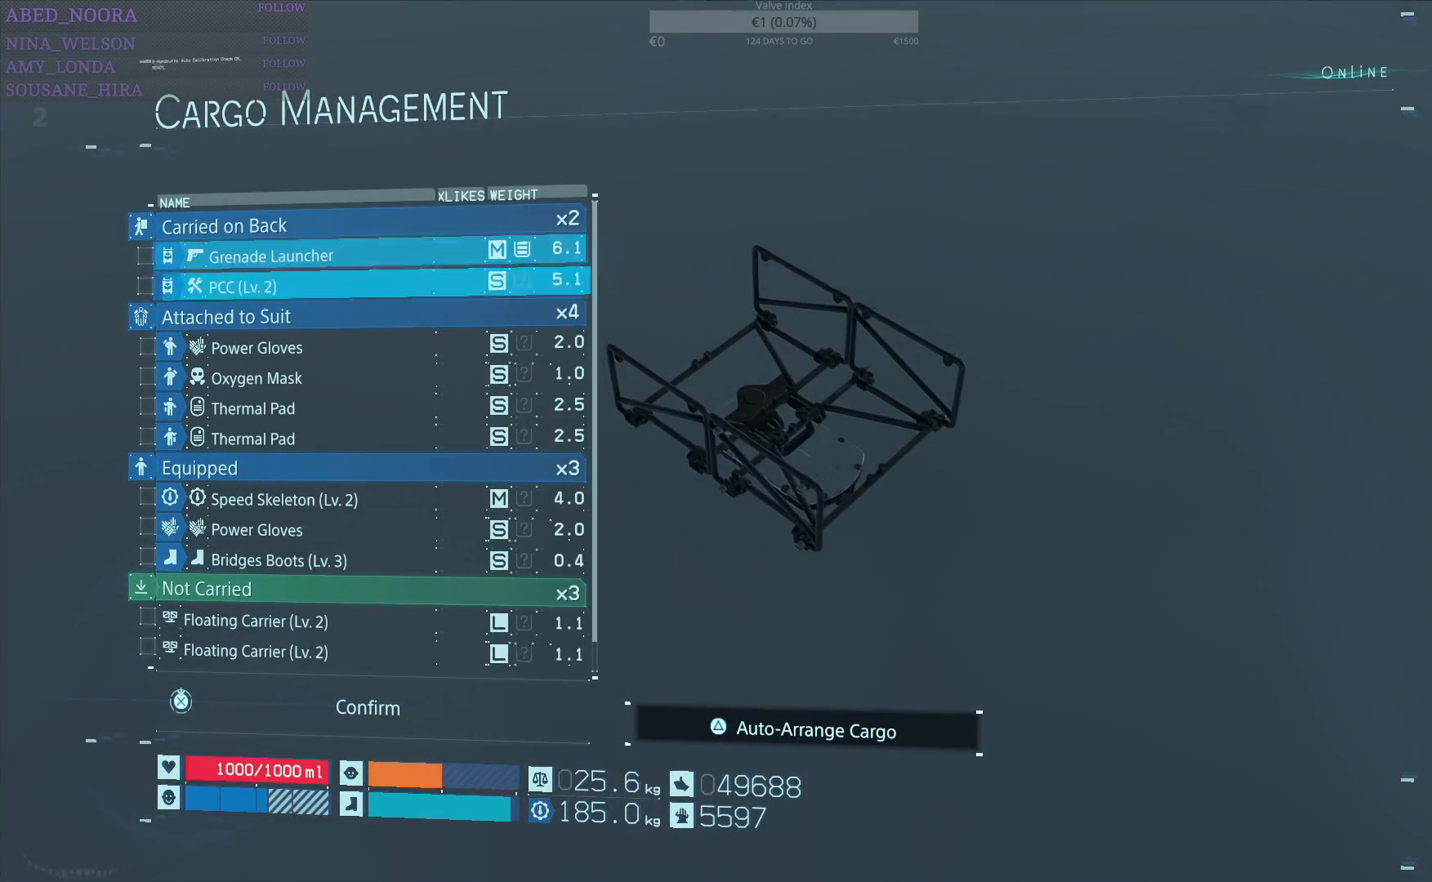
{"buttons": ["SQUARE"], "left_stick": "center", "right_stick": "center", "events": [[83, "DPAD_DOWN", "up"], [283, "DPAD_UP", "down"], [367, "DPAD_UP", "up"], [483, "SQUARE", "down"]]}
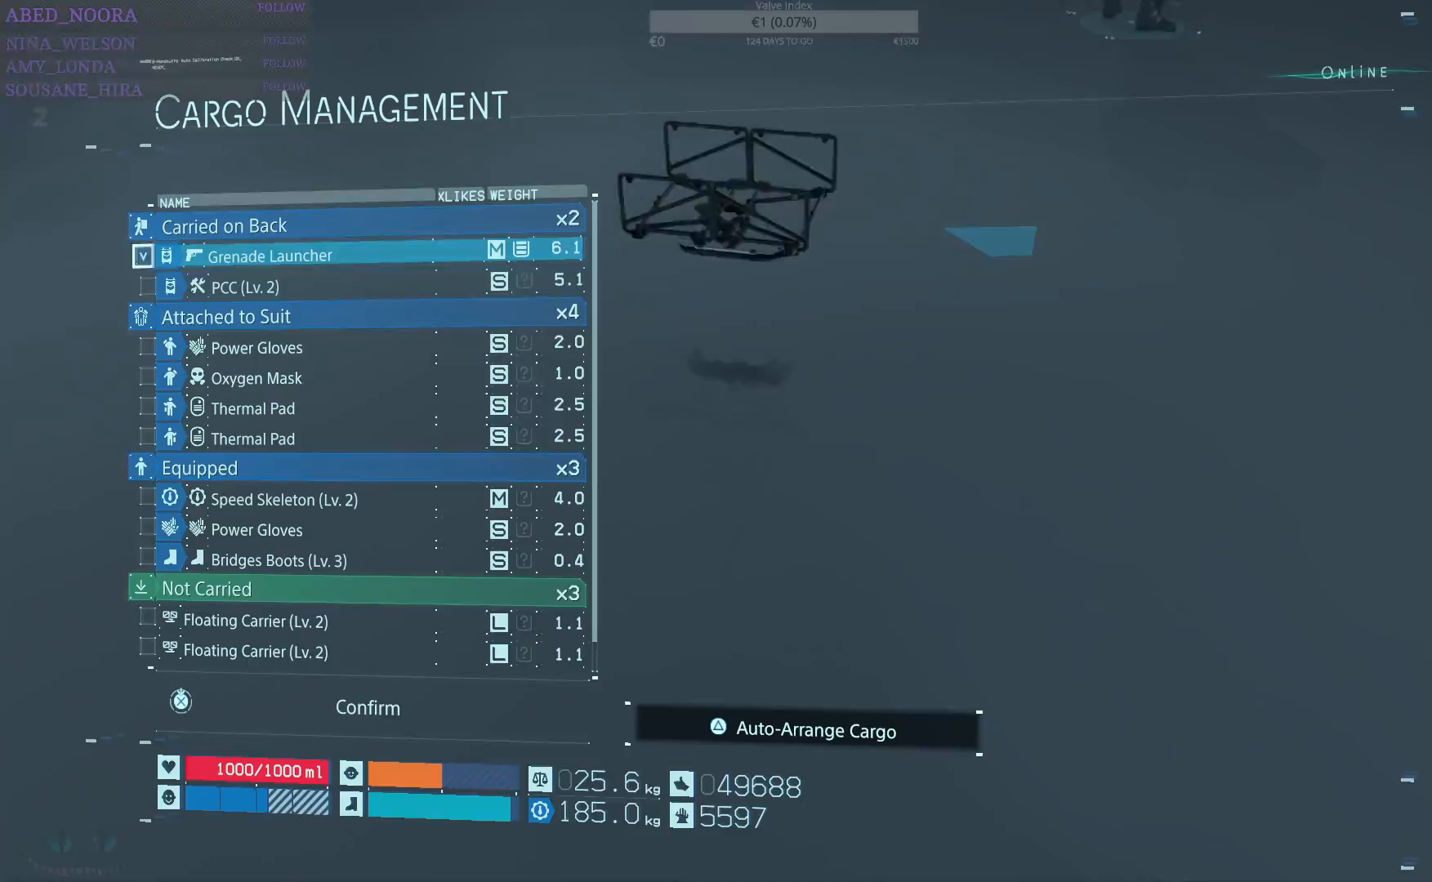
{"buttons": [], "left_stick": "center", "right_stick": "center", "events": [[100, "SQUARE", "up"], [150, "DPAD_DOWN", "down"], [217, "DPAD_DOWN", "up"], [217, "SQUARE", "down"], [317, "SQUARE", "up"], [367, "DPAD_DOWN", "down"], [433, "DPAD_DOWN", "up"]]}
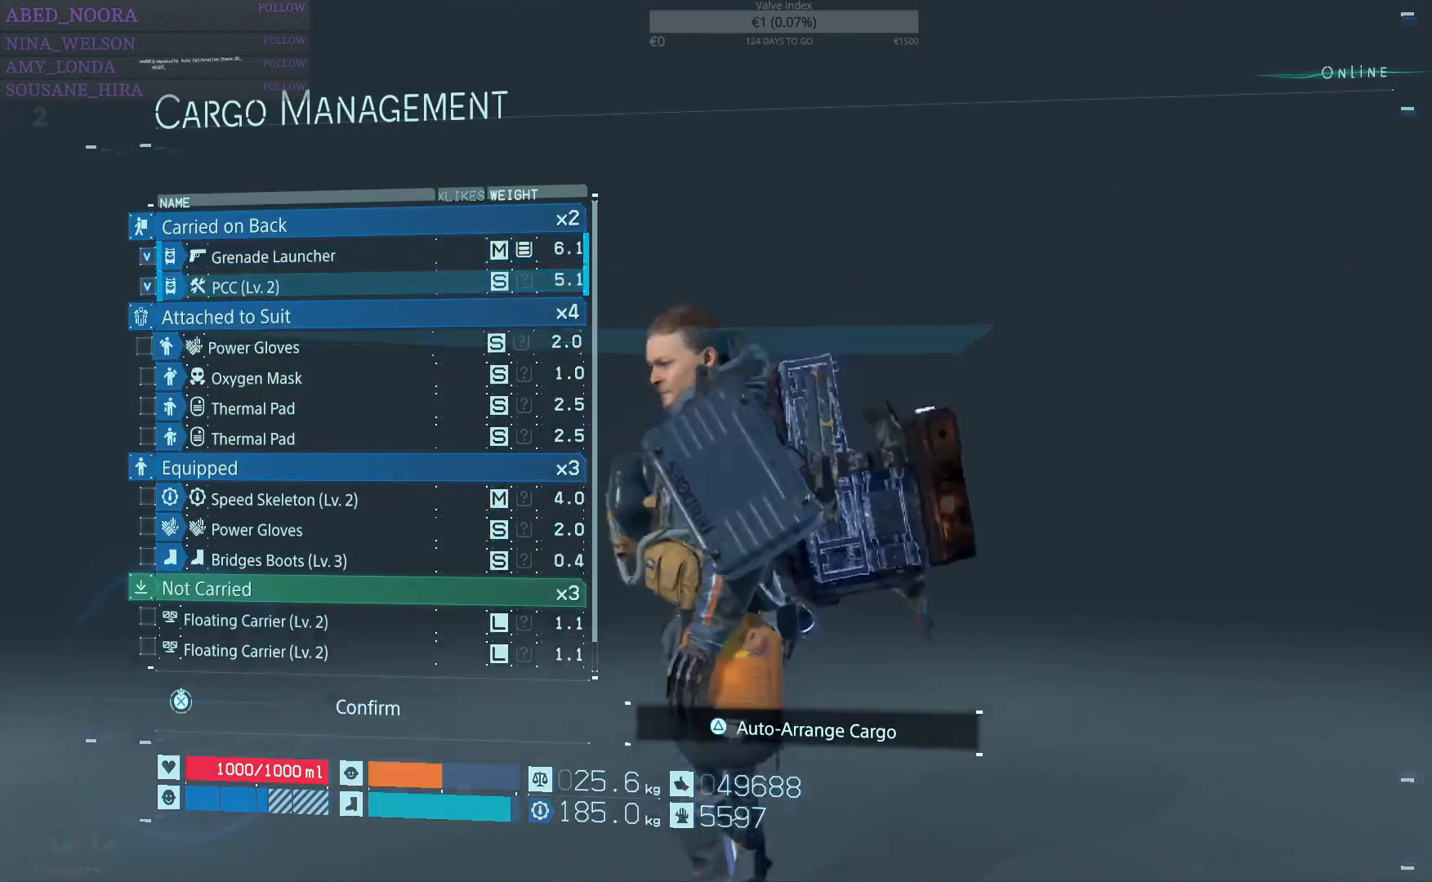
{"buttons": ["SQUARE"], "left_stick": "center", "right_stick": "center", "events": [[67, "DPAD_DOWN", "down"], [100, "DPAD_DOWN", "up"], [117, "SQUARE", "down"]]}
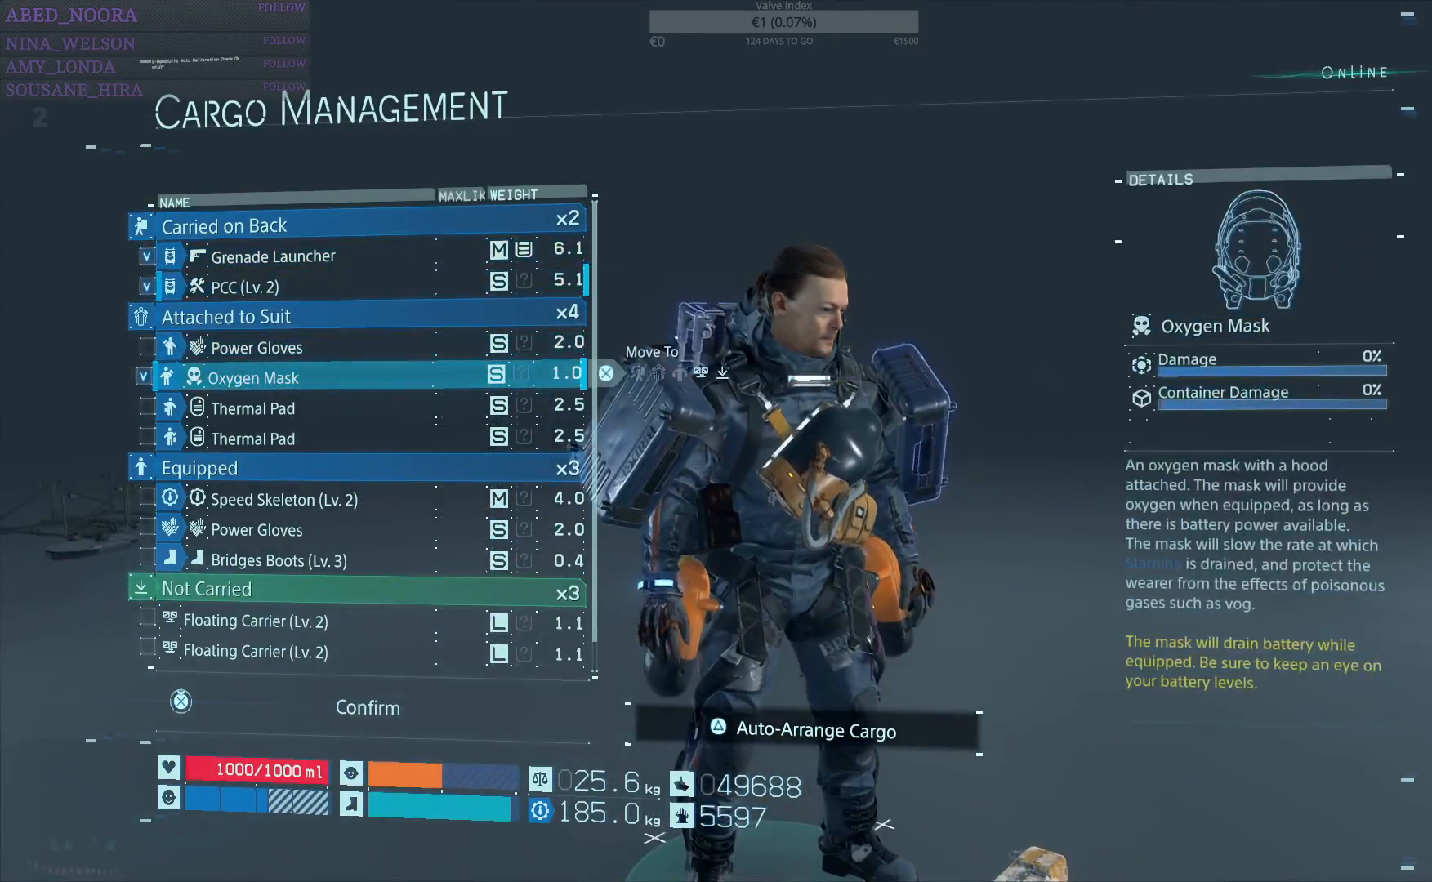
{"buttons": [], "left_stick": "center", "right_stick": "center", "events": [[33, "SQUARE", "up"], [83, "DPAD_UP", "down"], [167, "DPAD_UP", "up"], [183, "SQUARE", "down"], [300, "SQUARE", "up"]]}
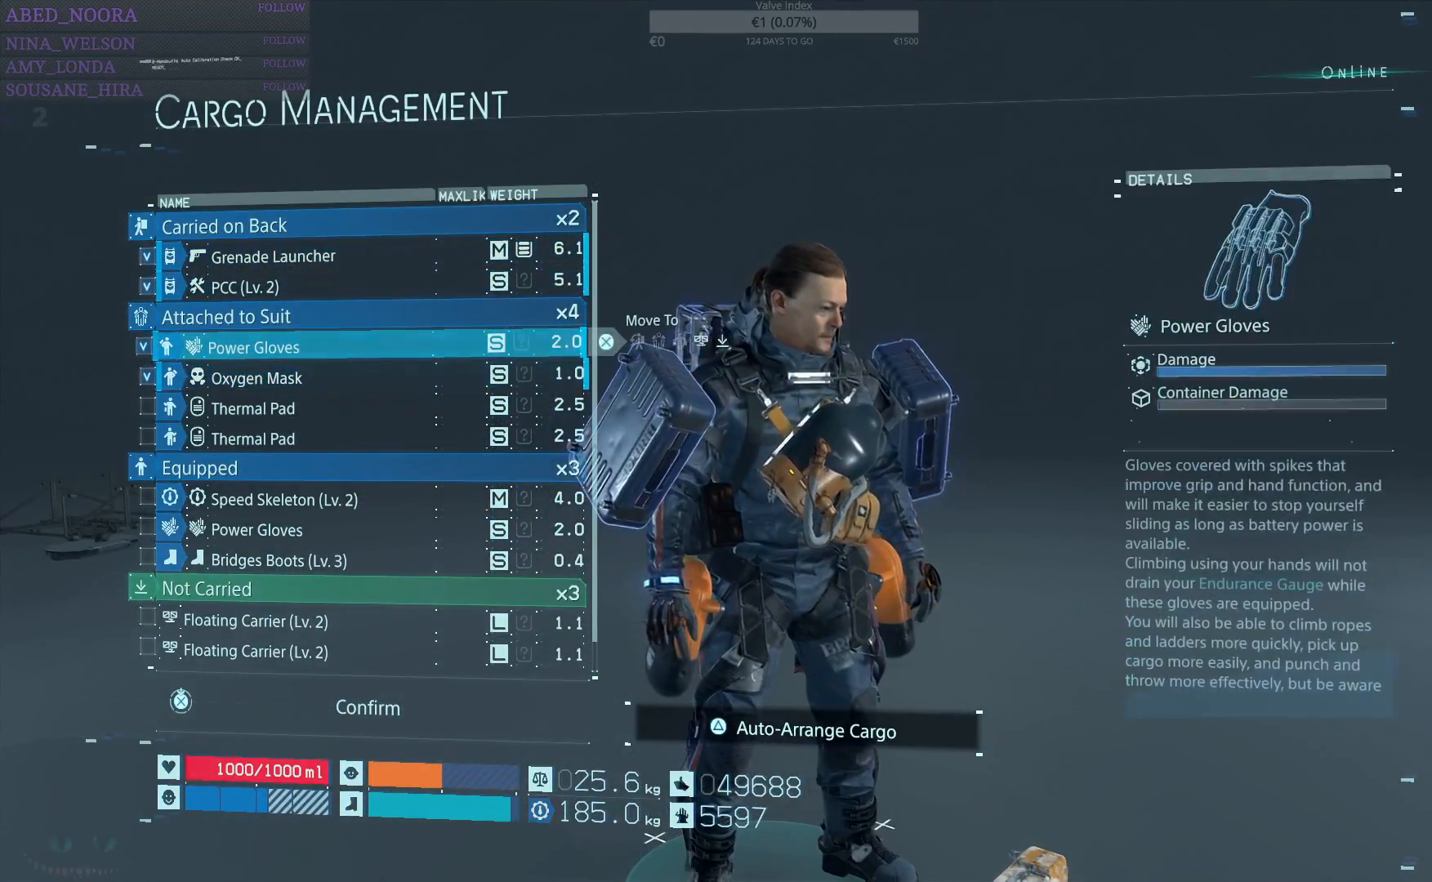
{"buttons": [], "left_stick": "center", "right_stick": "center", "events": [[117, "DPAD_DOWN", "down"], [183, "DPAD_DOWN", "up"]]}
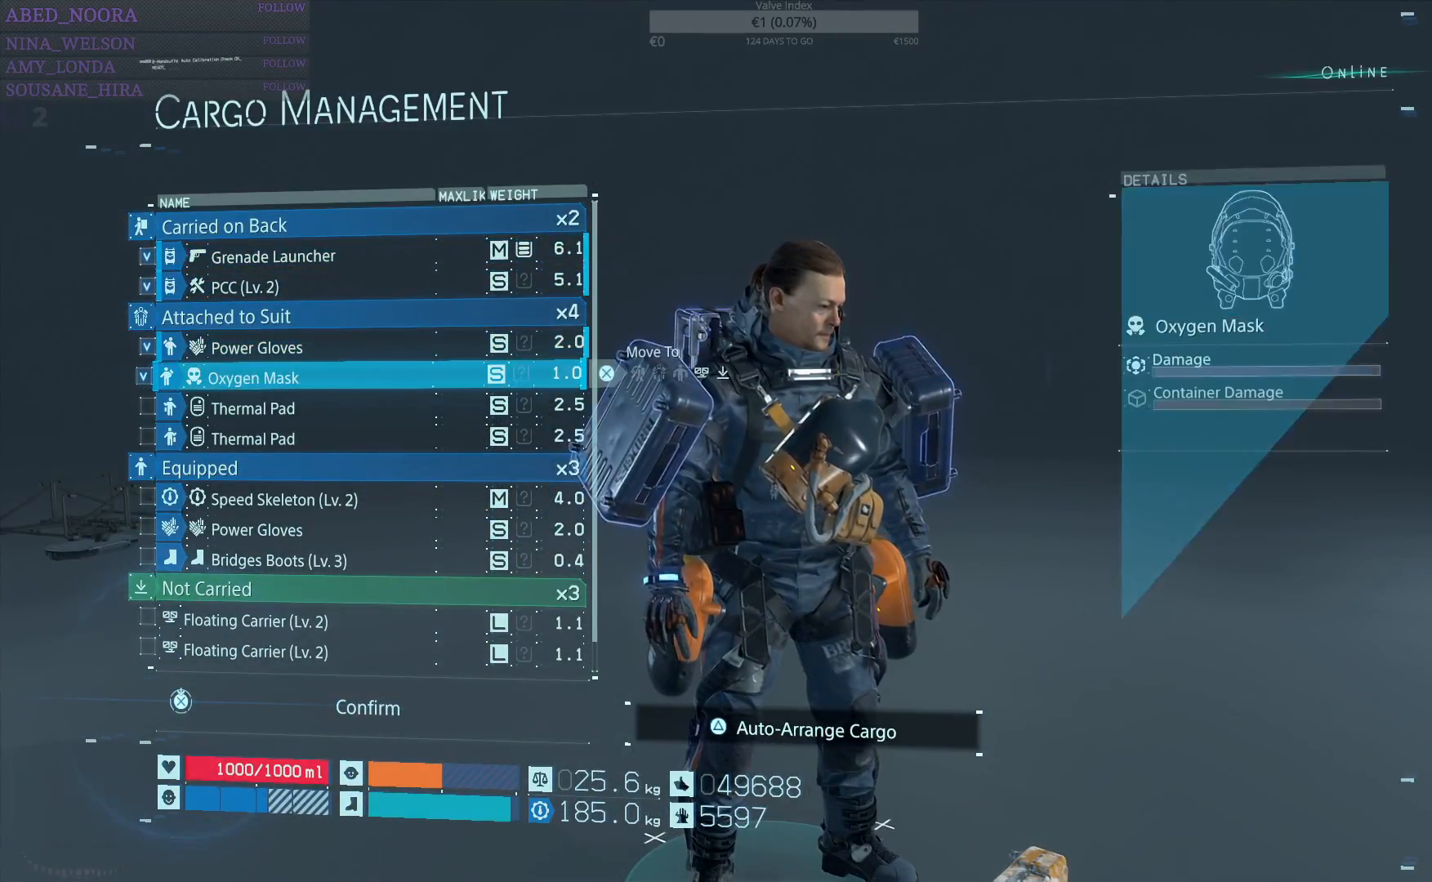
{"buttons": [], "left_stick": "center", "right_stick": "center", "events": [[200, "DPAD_DOWN", "down"], [267, "DPAD_DOWN", "up"], [333, "SQUARE", "down"], [483, "SQUARE", "up"]]}
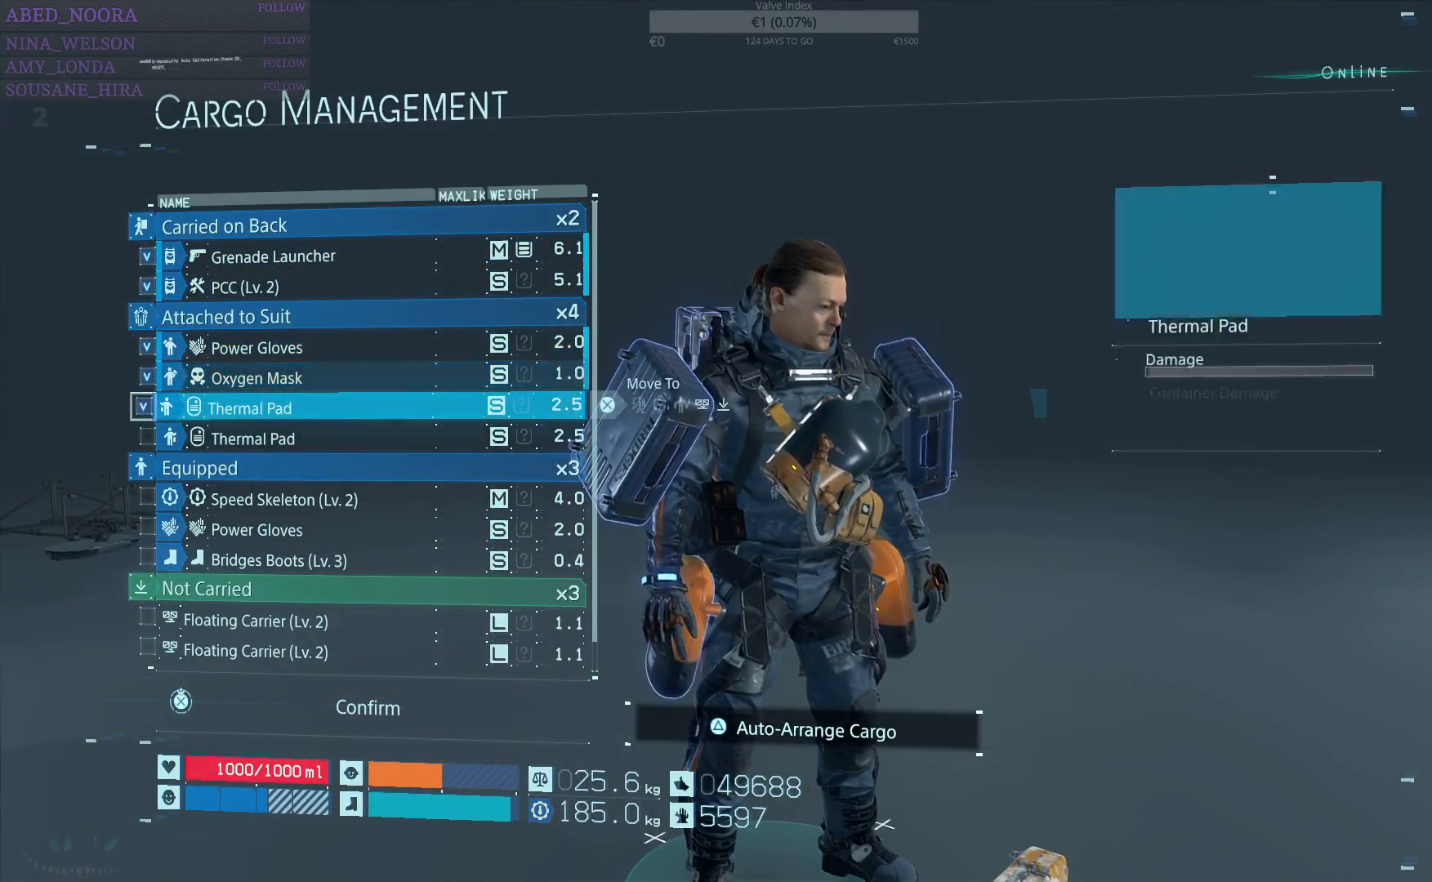
{"buttons": ["DPAD_DOWN"], "left_stick": "center", "right_stick": "center", "events": [[317, "SQUARE", "down"], [417, "SQUARE", "up"], [467, "DPAD_DOWN", "down"]]}
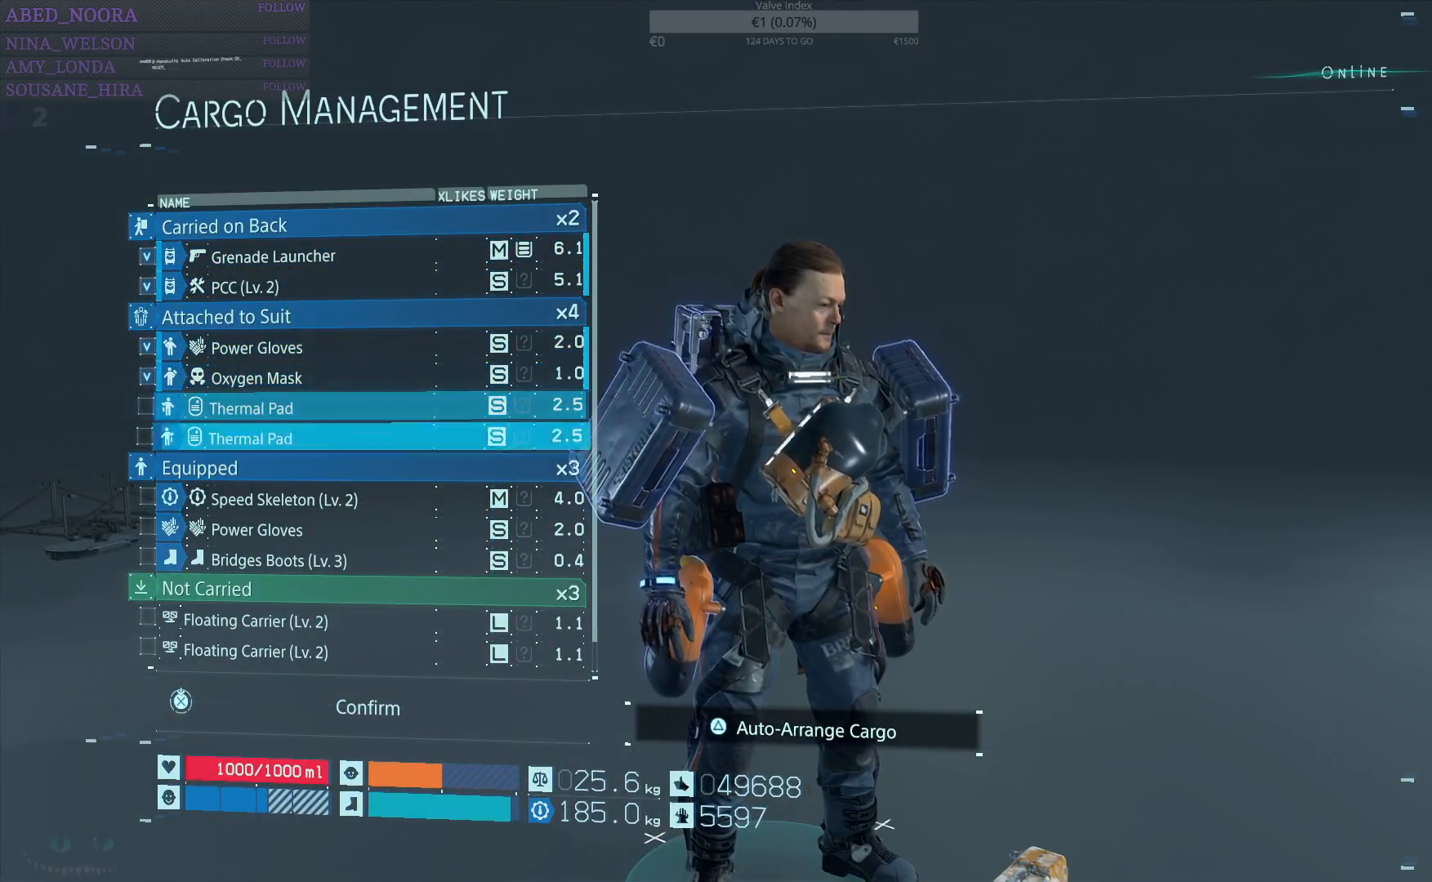
{"buttons": [], "left_stick": "center", "right_stick": "center", "events": [[67, "DPAD_DOWN", "up"], [167, "DPAD_DOWN", "down"], [217, "DPAD_DOWN", "up"]]}
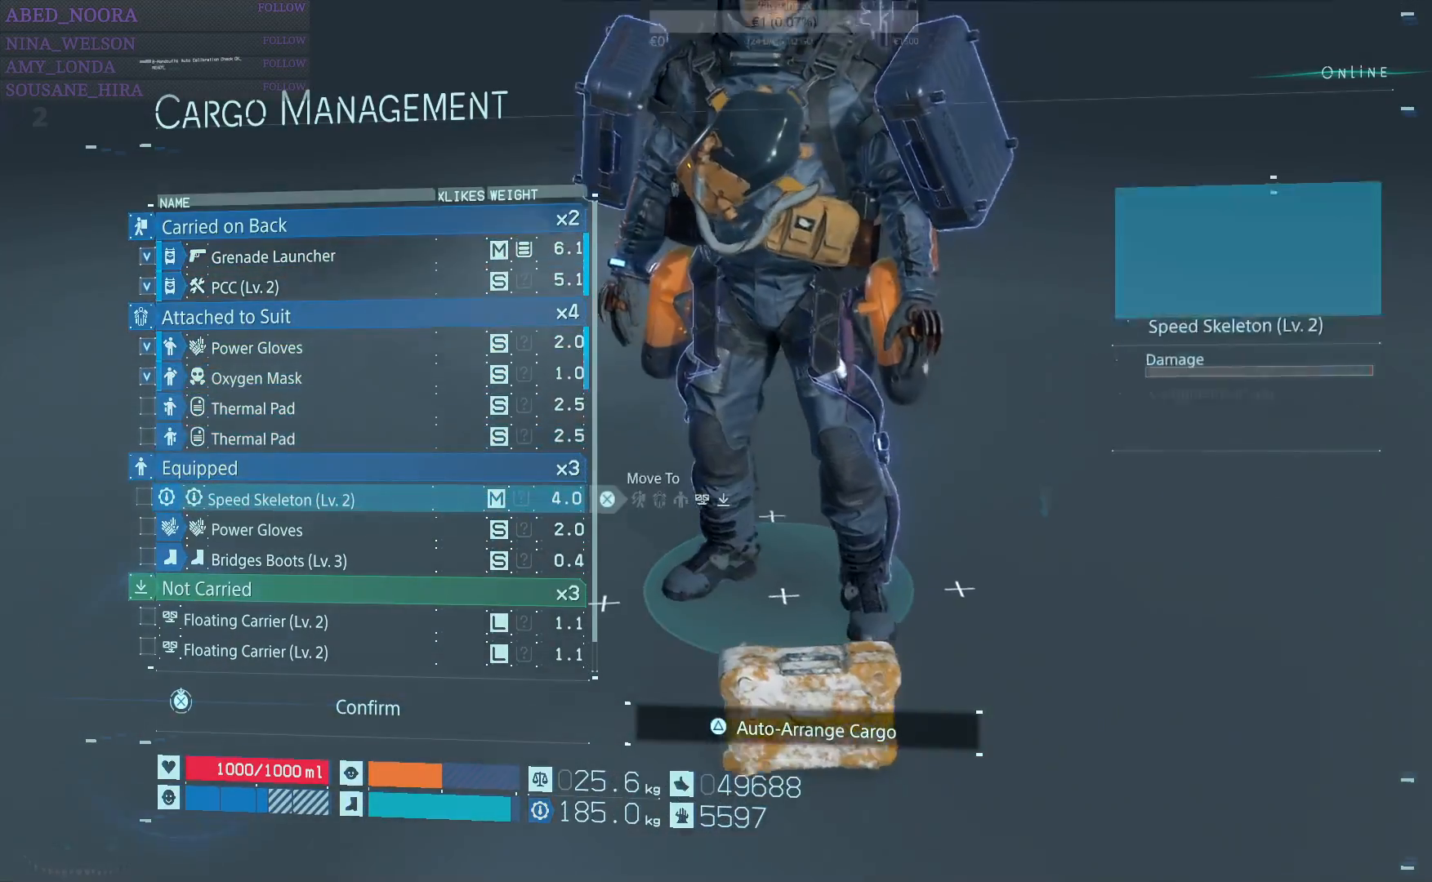
{"buttons": ["DPAD_UP"], "left_stick": "center", "right_stick": "center", "events": [[200, "DPAD_UP", "down"]]}
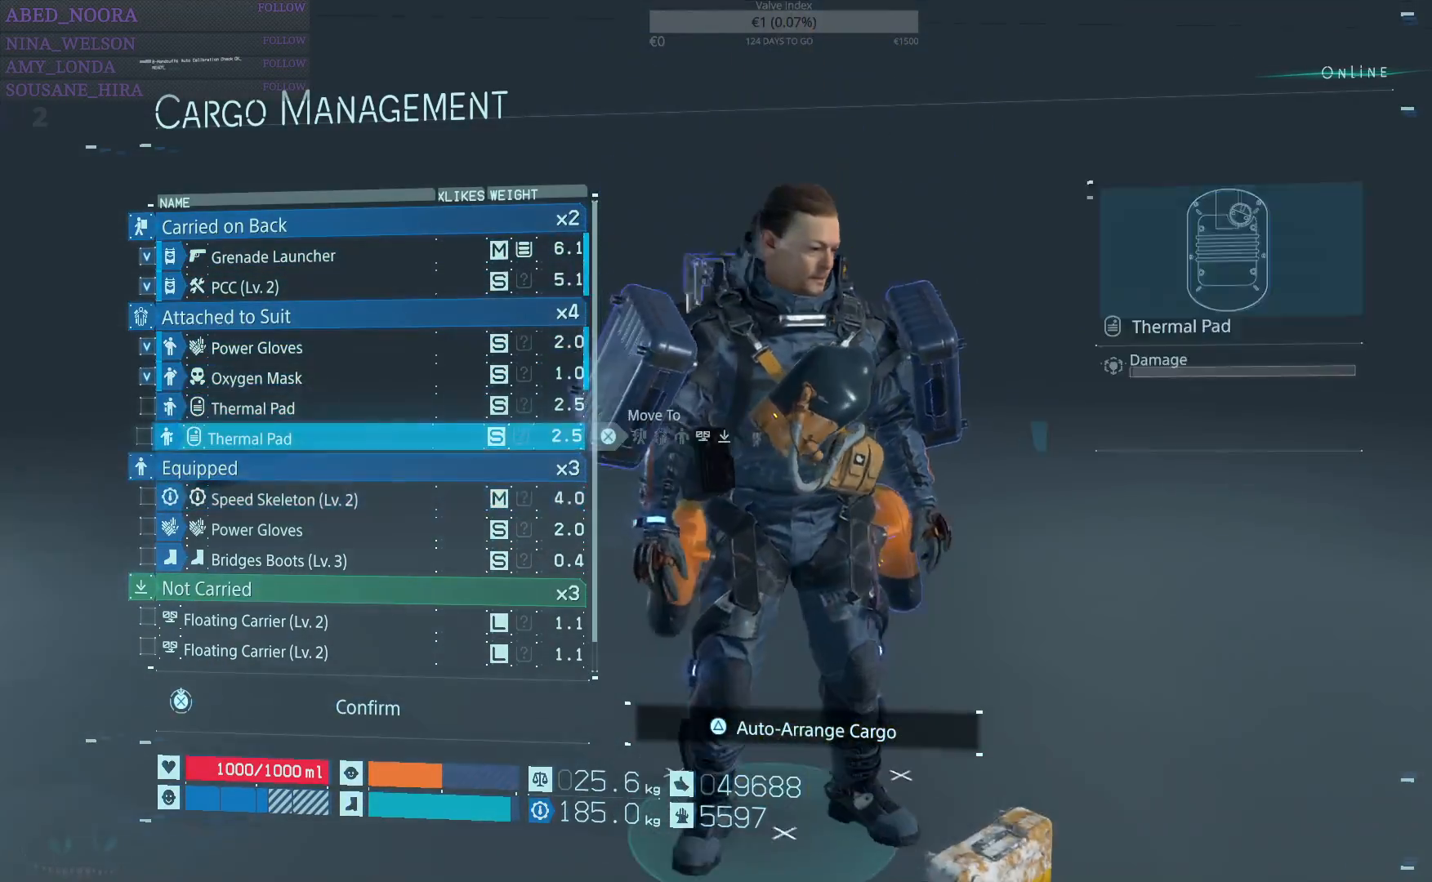
{"buttons": ["CROSS"], "left_stick": "center", "right_stick": "center", "events": [[400, "DPAD_UP", "up"], [467, "CROSS", "down"]]}
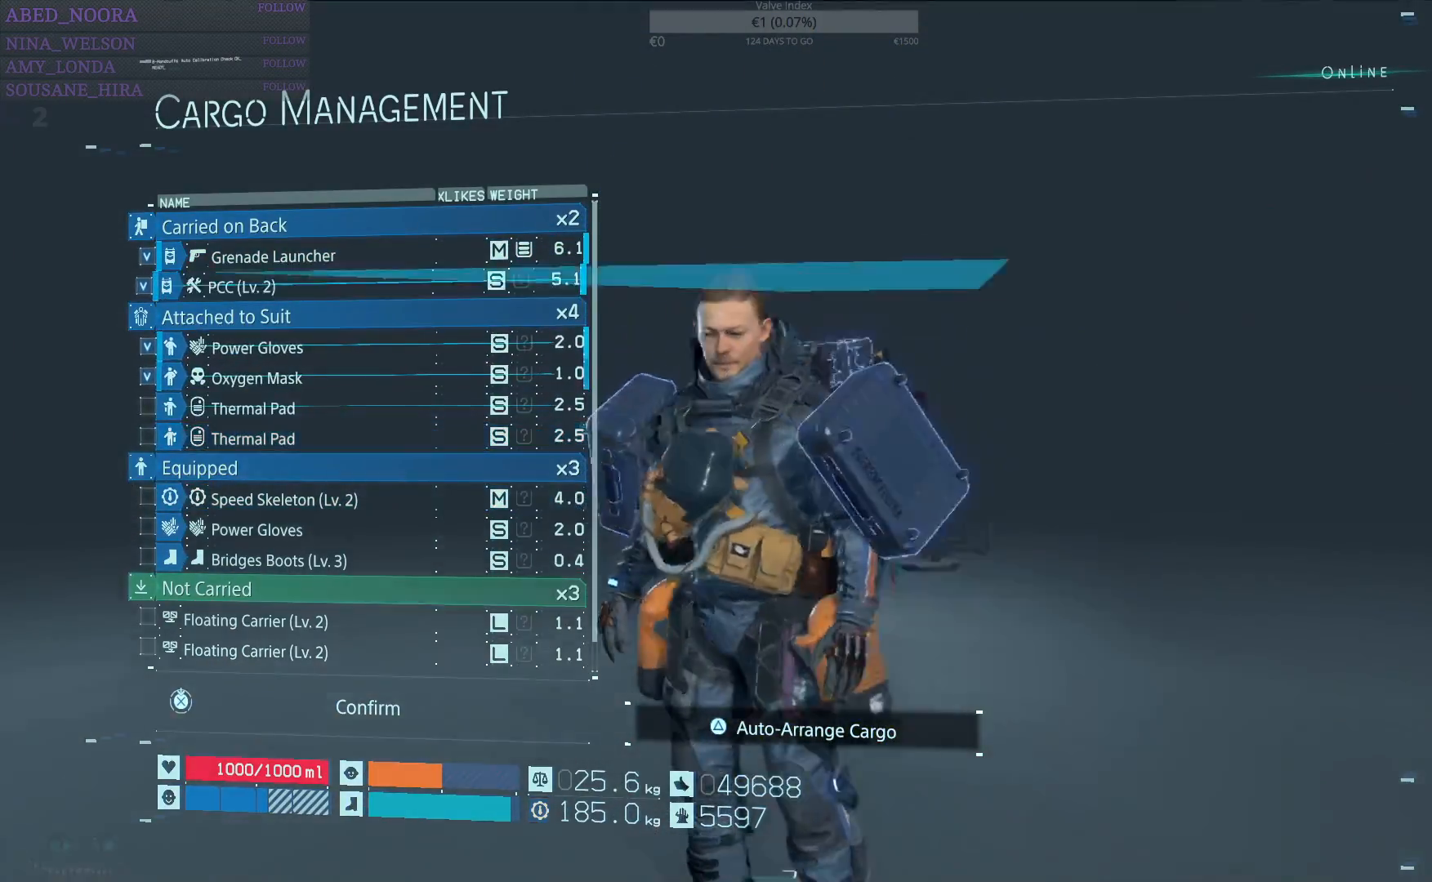
{"buttons": [], "left_stick": "center", "right_stick": "center", "events": [[83, "CROSS", "up"]]}
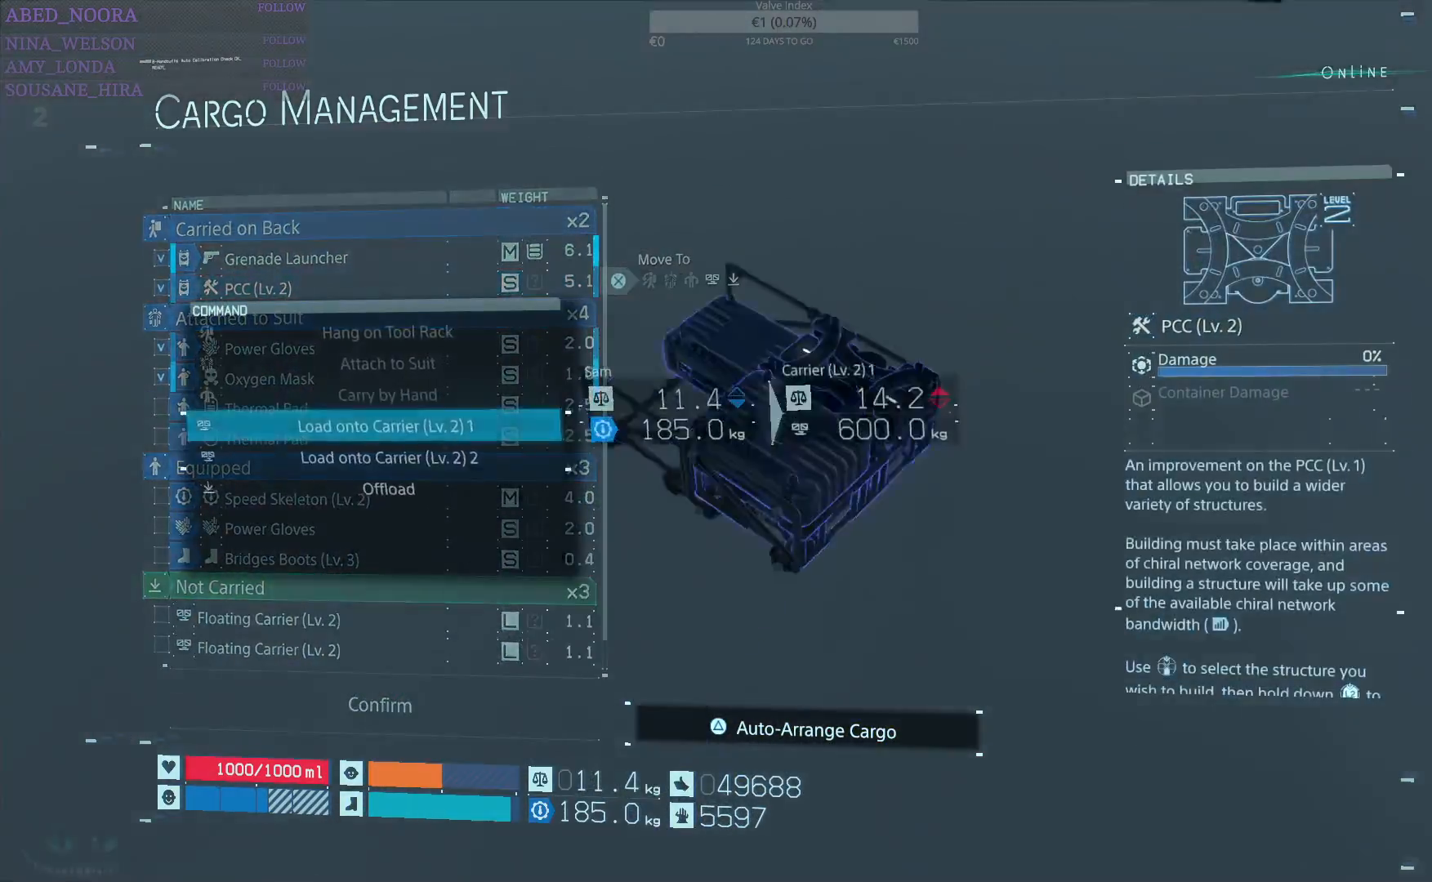
{"buttons": ["CROSS"], "left_stick": "center", "right_stick": "center", "events": [[433, "CROSS", "down"]]}
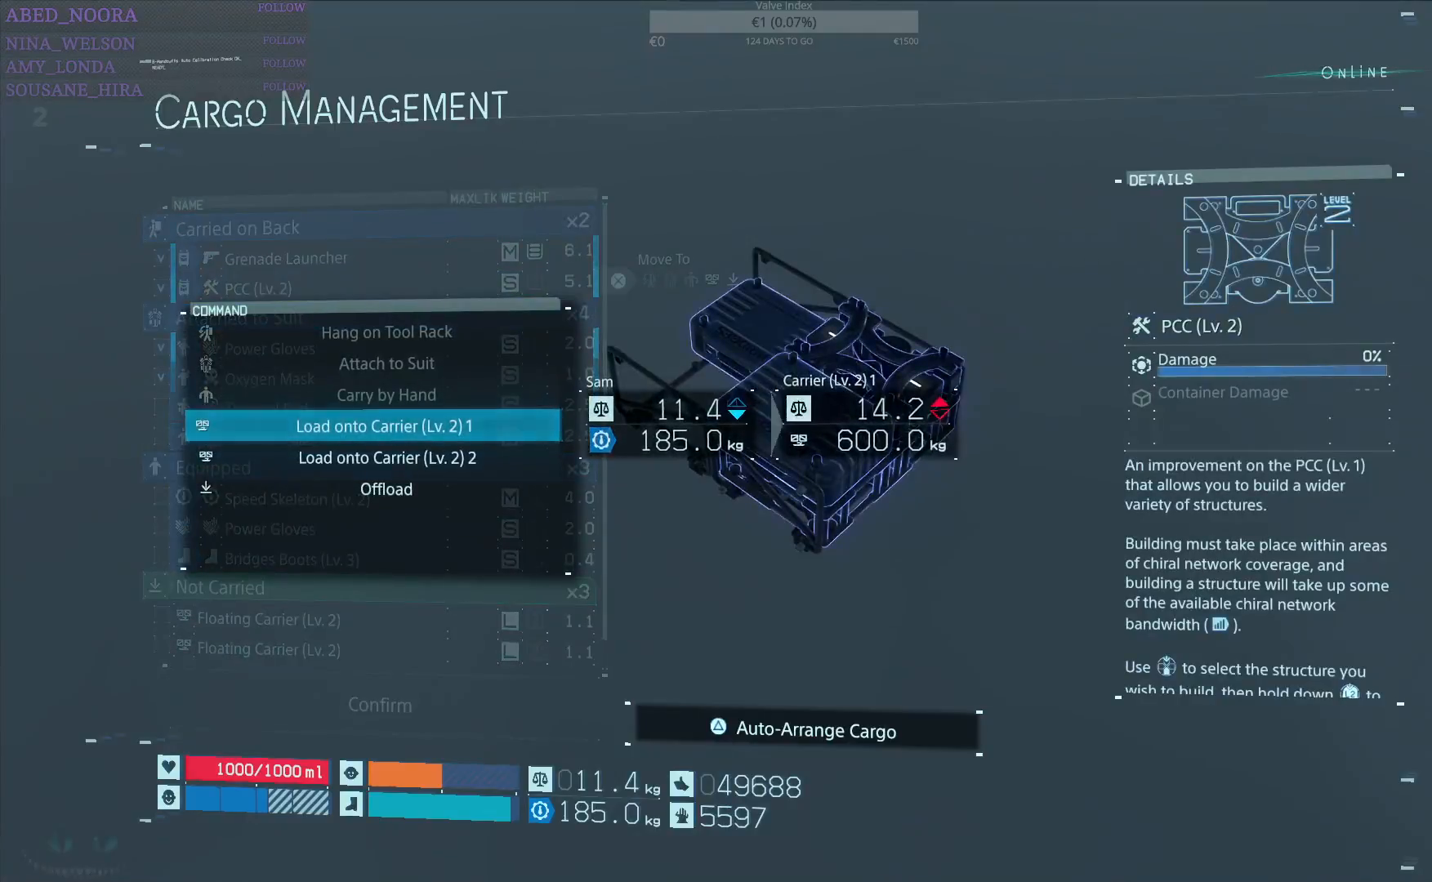
{"buttons": [], "left_stick": "center", "right_stick": "center", "events": [[33, "CROSS", "up"]]}
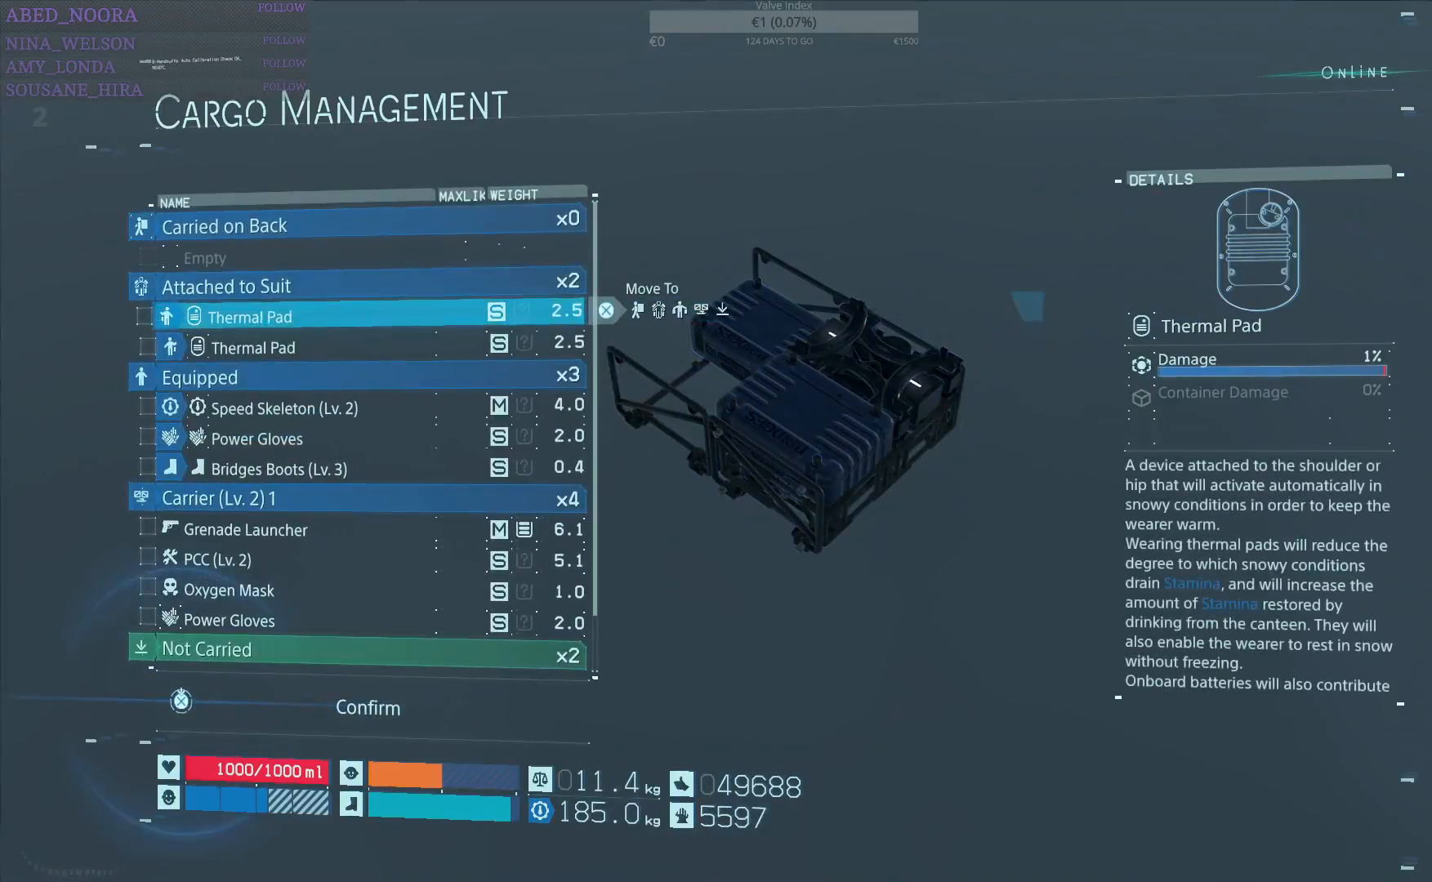
{"buttons": [], "left_stick": "center", "right_stick": "center", "events": [[100, "DPAD_UP", "down"], [200, "DPAD_UP", "up"], [283, "DPAD_UP", "down"], [367, "DPAD_UP", "up"]]}
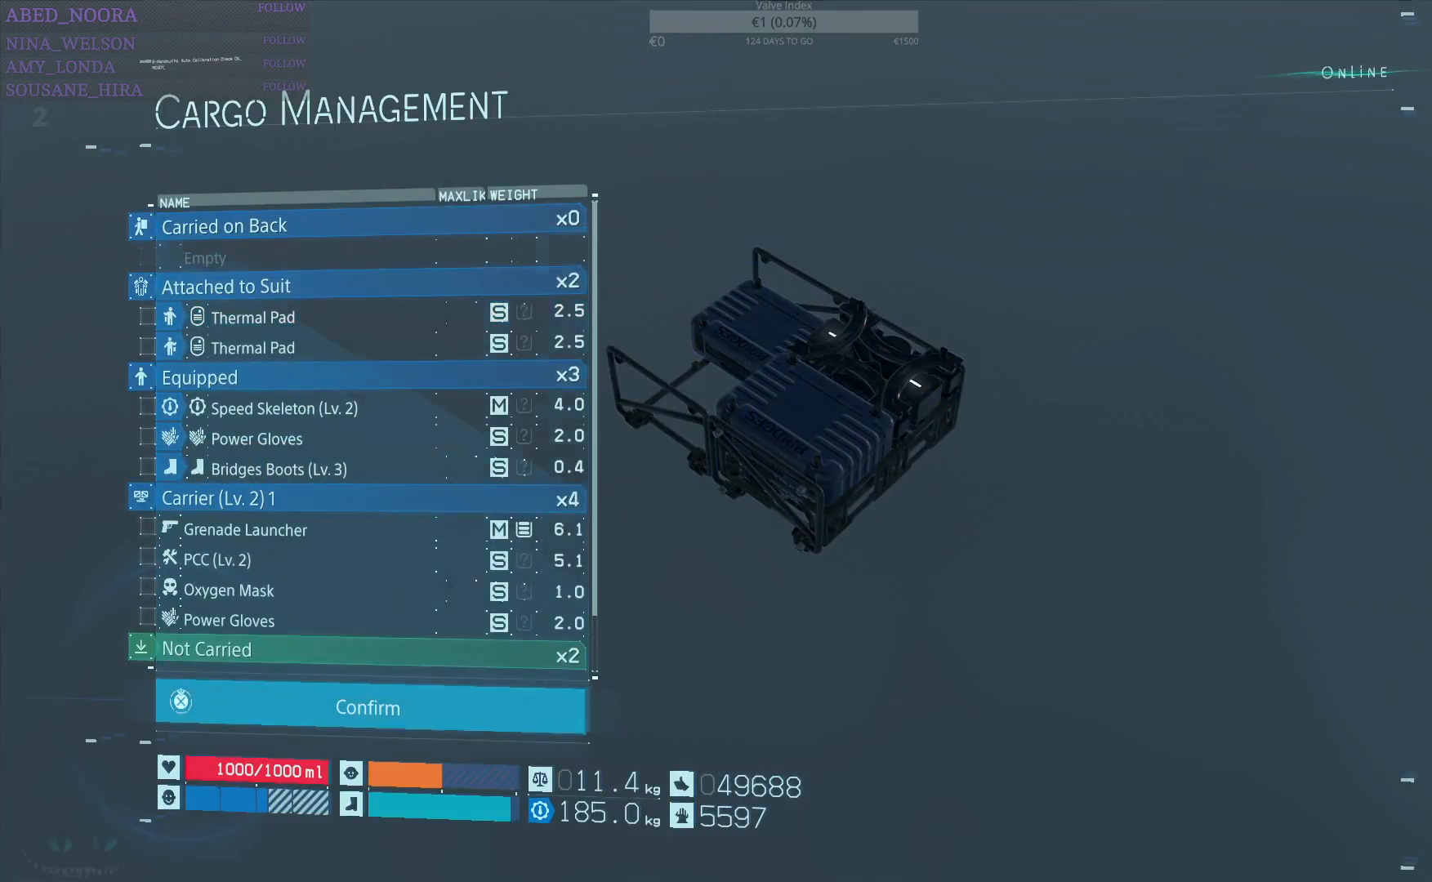
{"buttons": ["CROSS"], "left_stick": "center", "right_stick": "center", "events": [[67, "CROSS", "down"]]}
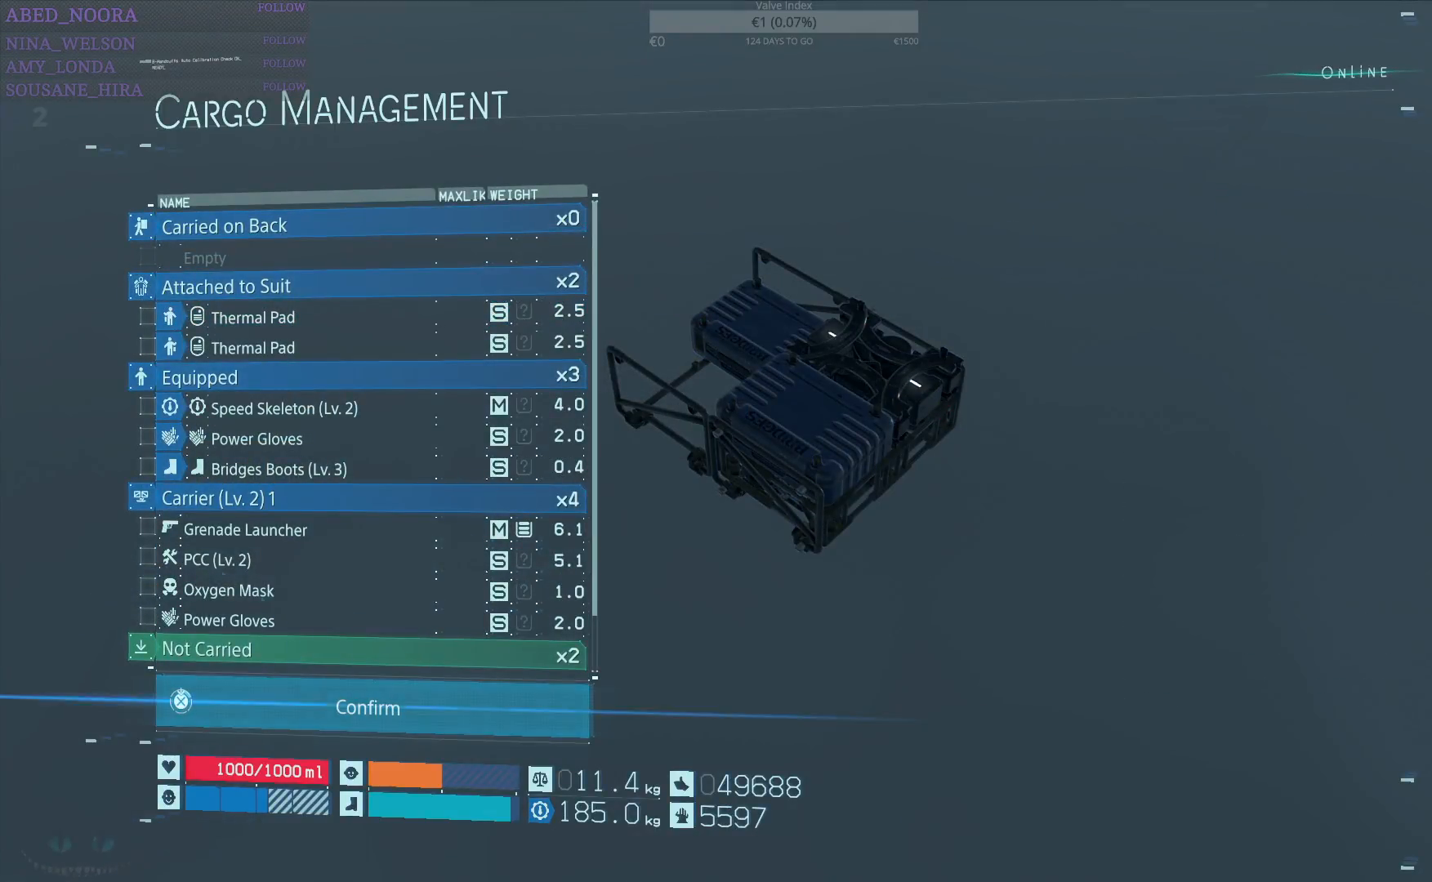
{"buttons": ["CROSS"], "left_stick": "center", "right_stick": "center", "events": []}
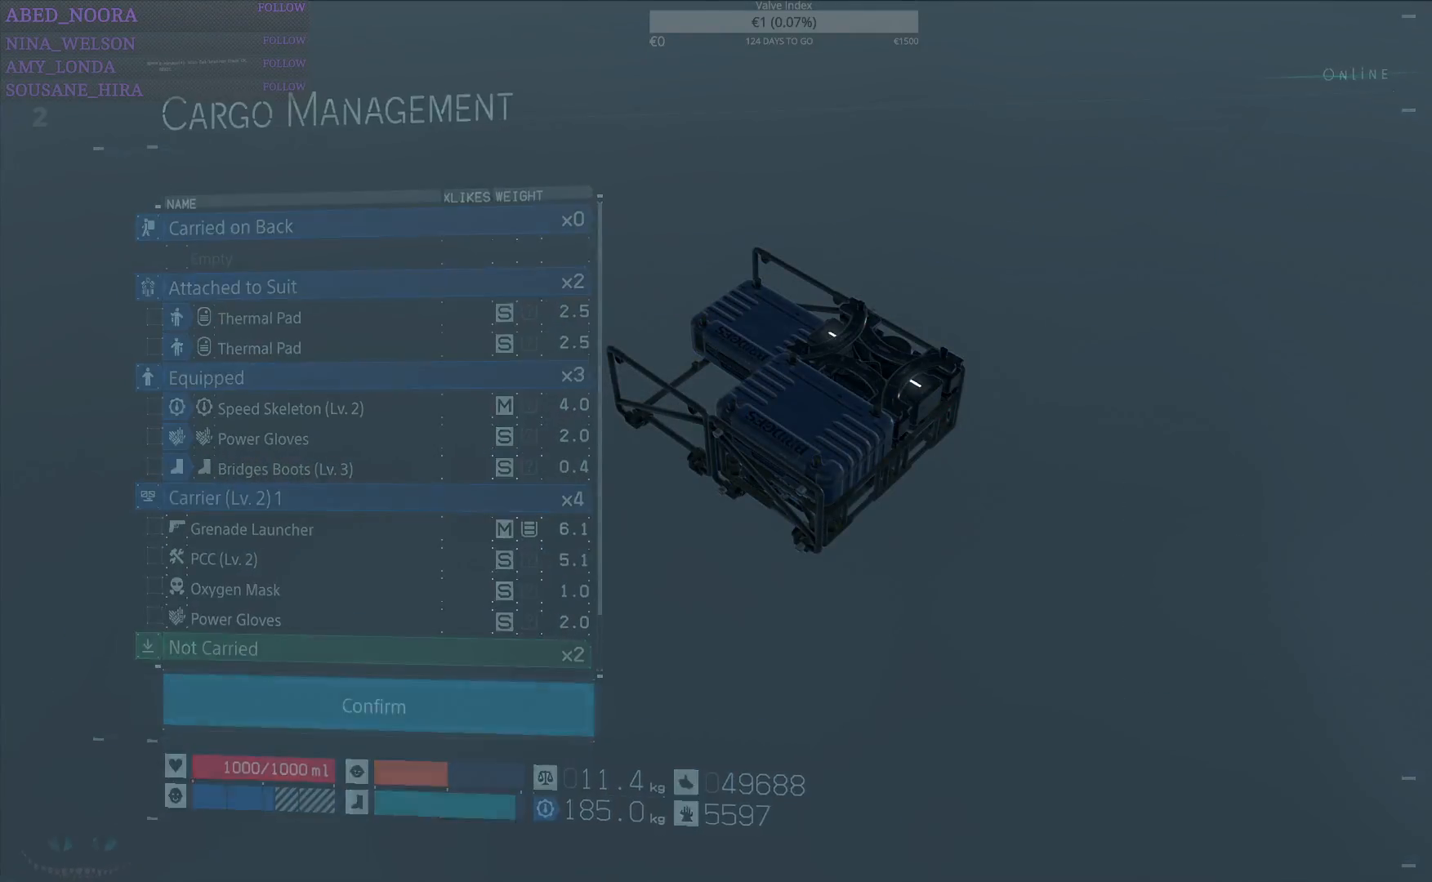
{"buttons": [], "left_stick": "right", "right_stick": "right", "events": [[100, "CROSS", "up"], [367, "left_stick", "right"], [467, "right_stick", "right"]]}
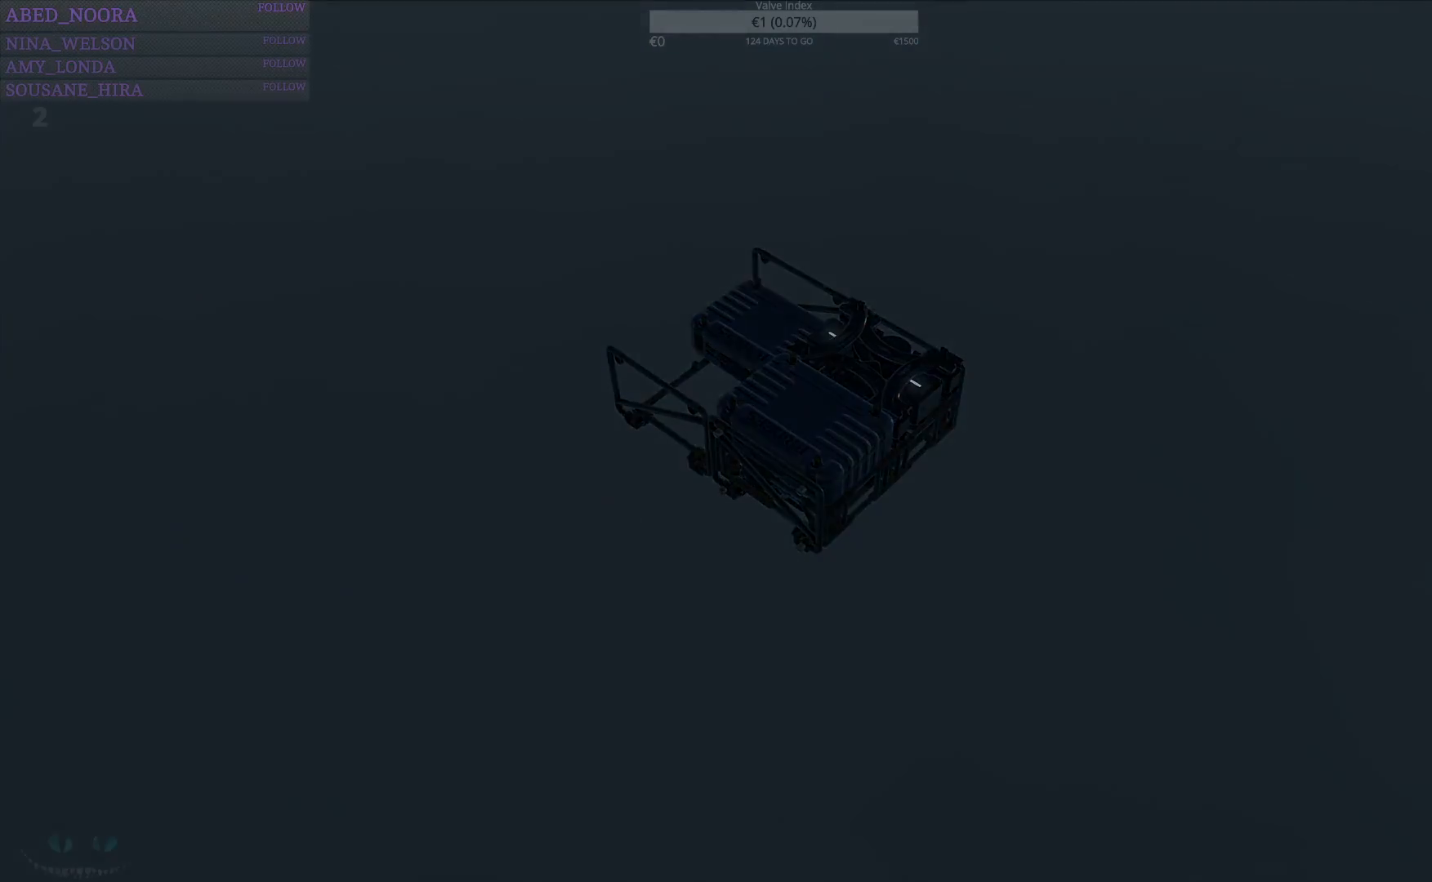
{"buttons": [], "left_stick": "down-right", "right_stick": "right", "events": [[33, "left_stick", "down-right"]]}
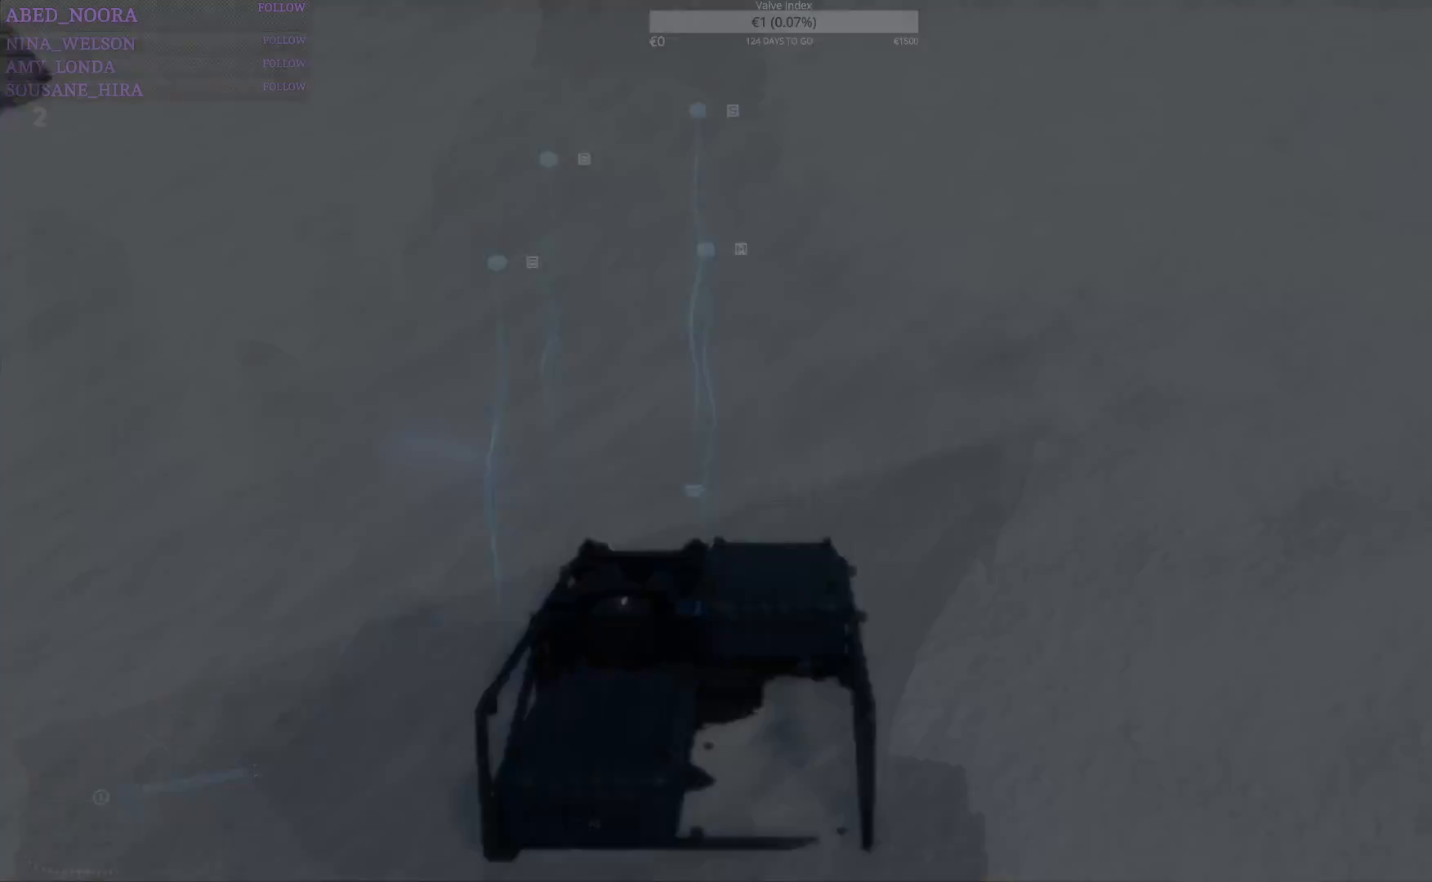
{"buttons": [], "left_stick": "down-right", "right_stick": "right", "events": []}
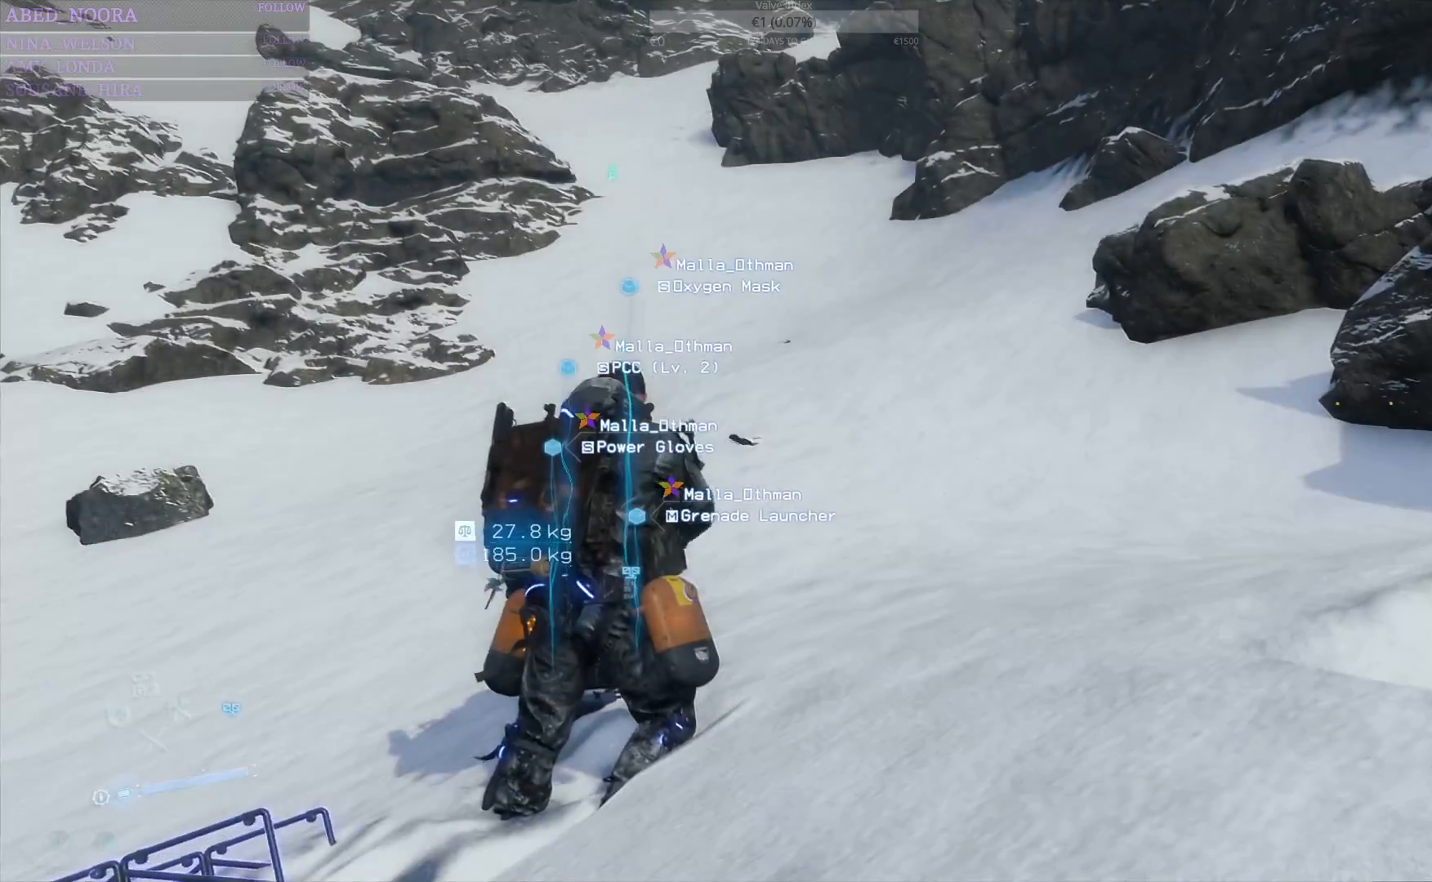
{"buttons": [], "left_stick": "down-right", "right_stick": "right", "events": []}
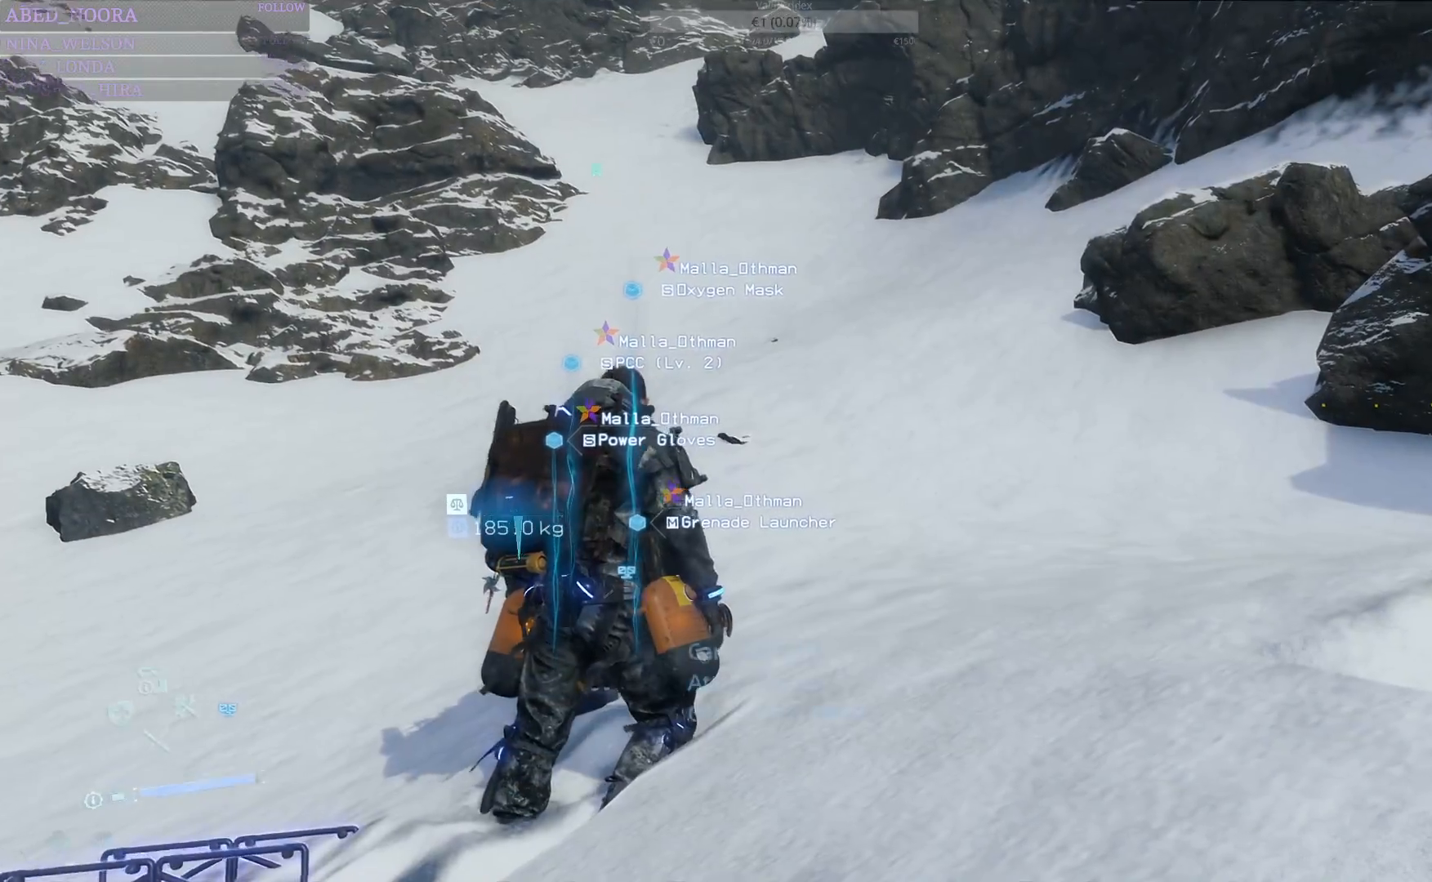
{"buttons": [], "left_stick": "down-right", "right_stick": "down-right", "events": [[450, "right_stick", "down-right"]]}
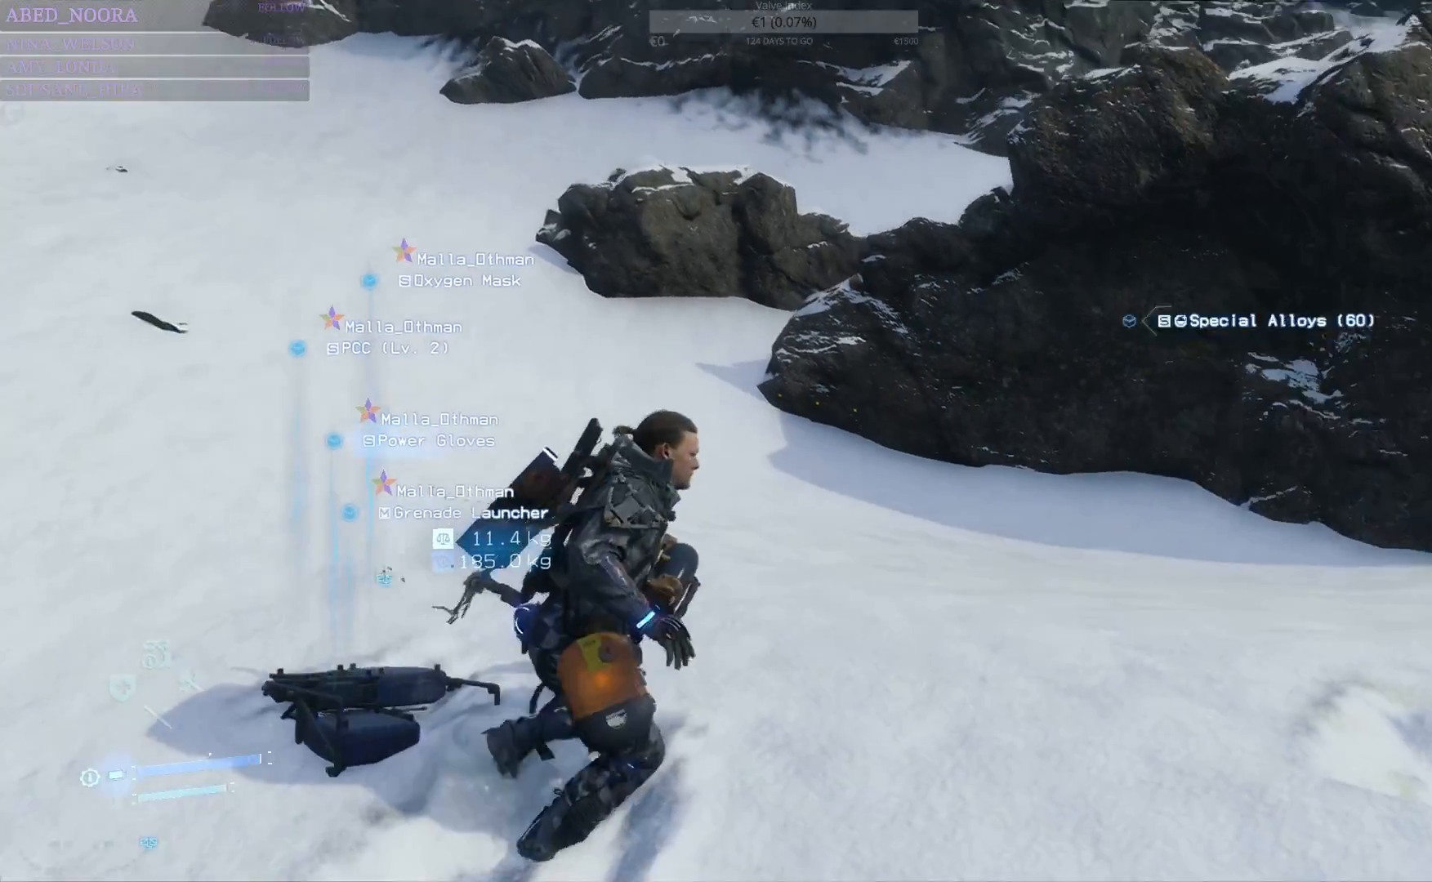
{"buttons": [], "left_stick": "right", "right_stick": "center", "events": [[133, "left_stick", "right"], [317, "right_stick", "center"]]}
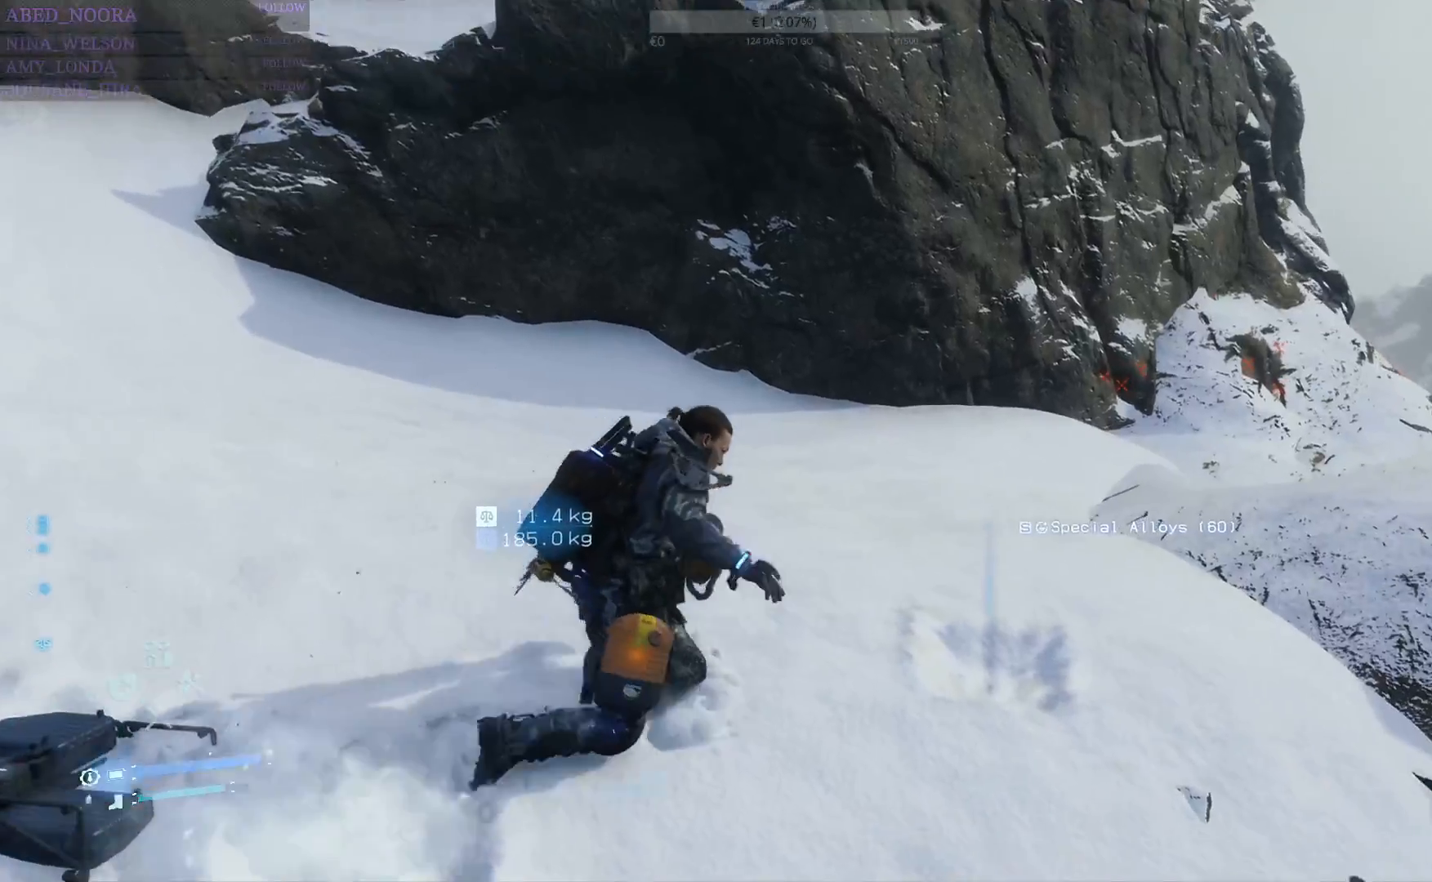
{"buttons": [], "left_stick": "center", "right_stick": "center", "events": [[67, "left_stick", "center"], [350, "TRIANGLE", "down"], [467, "TRIANGLE", "up"]]}
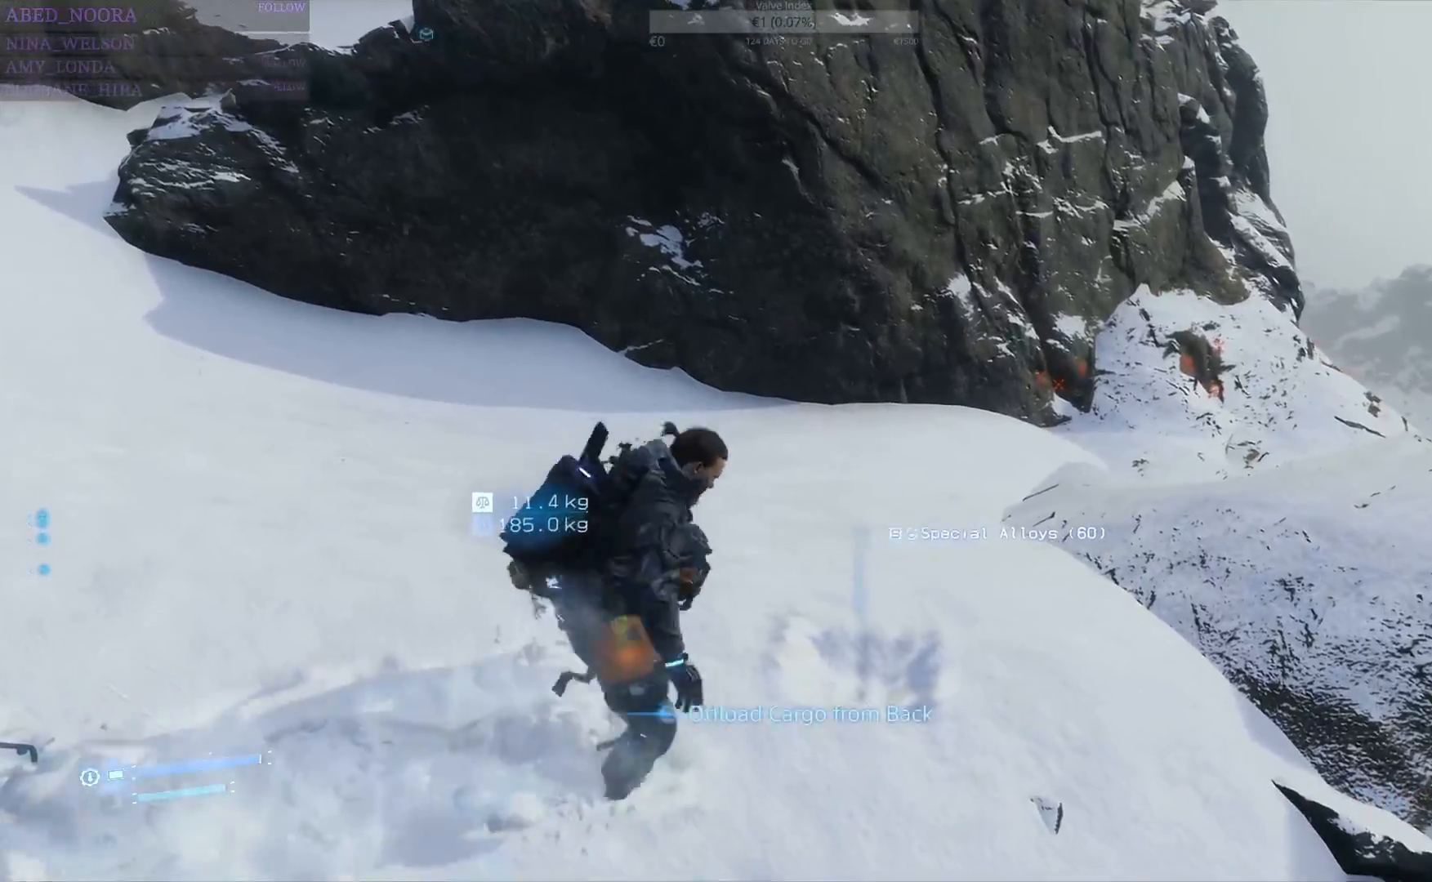
{"buttons": [], "left_stick": "down-left", "right_stick": "left", "events": [[233, "right_stick", "left"], [317, "left_stick", "down-left"]]}
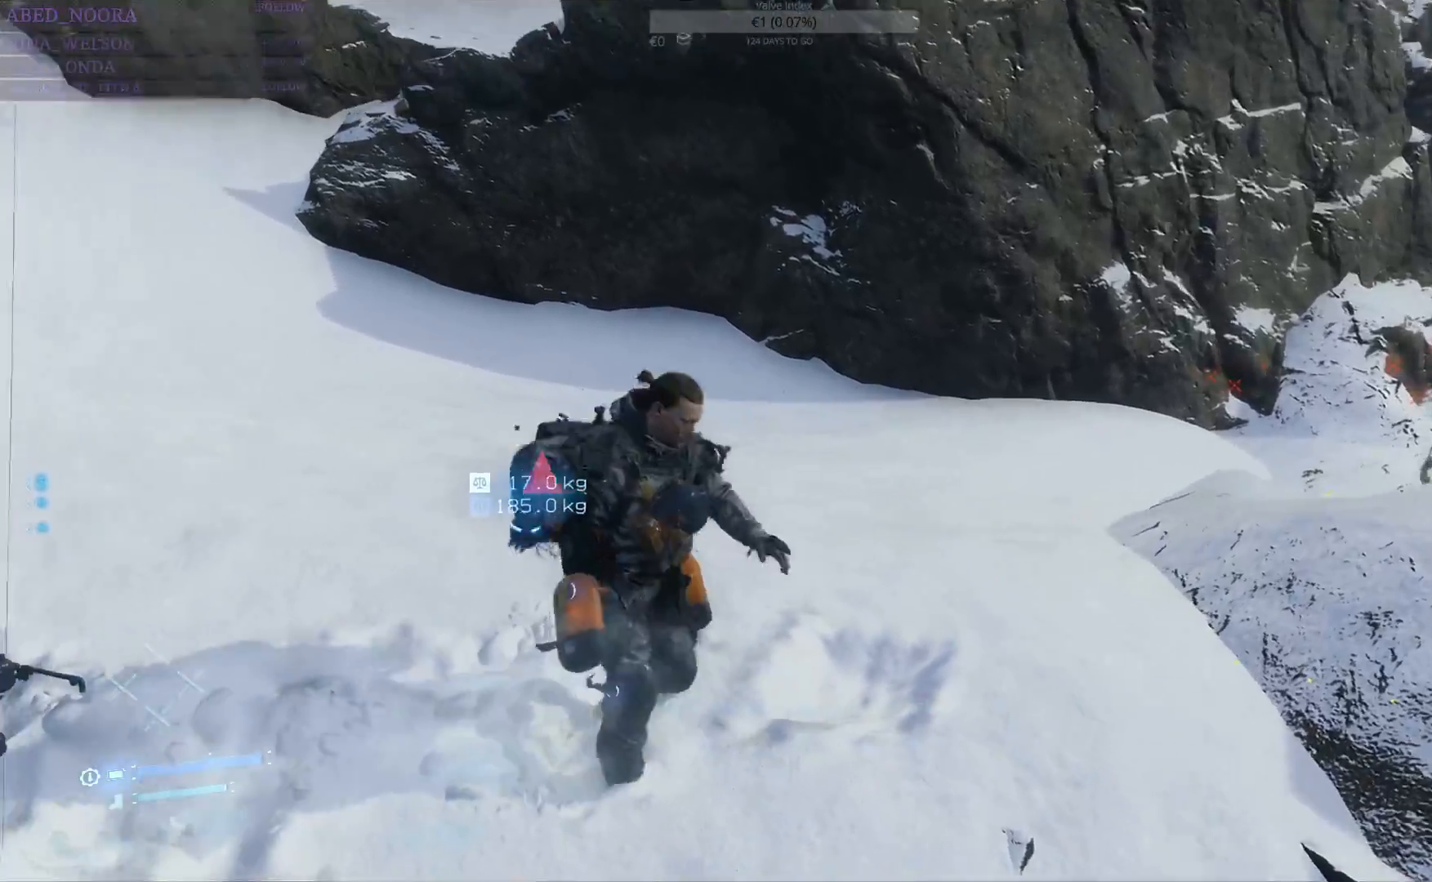
{"buttons": [], "left_stick": "up-left", "right_stick": "center", "events": [[83, "left_stick", "left"], [333, "right_stick", "center"], [400, "left_stick", "up-left"]]}